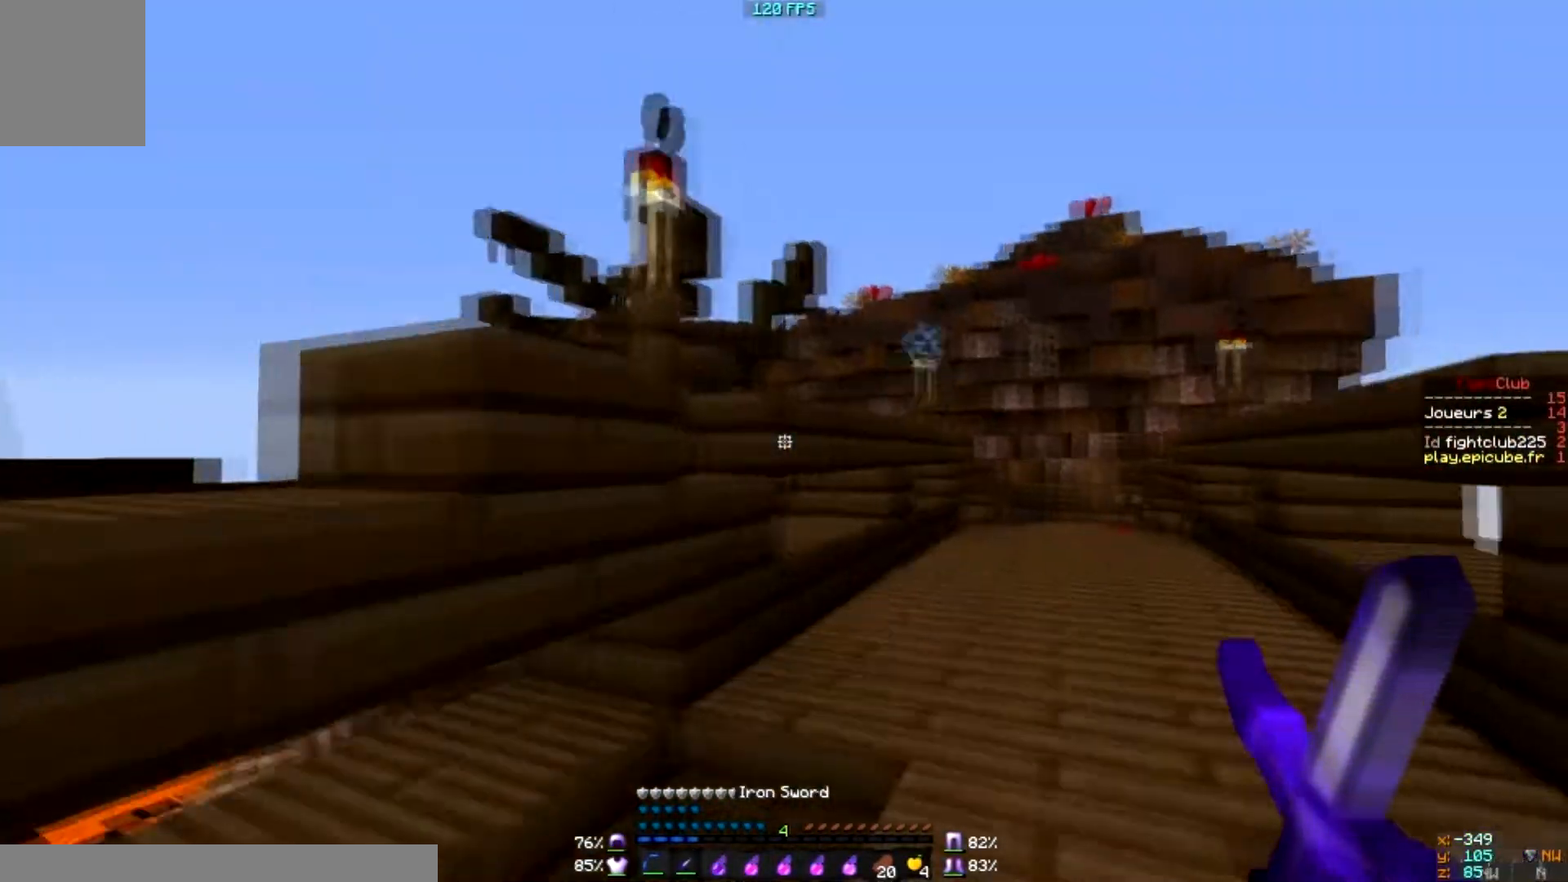
Gameplay with keyboard and mouse; each line is a JSON object with the keys and mouse buttons held at the frame after it. "events" lists presses ("down") and releases ("up") of "a", "d", "s", "w", "mouse_left" and "mouse_right" between this image and that frame as [ms after this image, input, new state], when the widget could be followed in between. "mouse_left", "mouse_right" = the "left", "right" buttons of the "mouse" list. No other keys are recorded. Fast repeated clicks can show as one long hold. Mouse movement is not recorded.
{"keys": [], "mouse": [], "events": []}
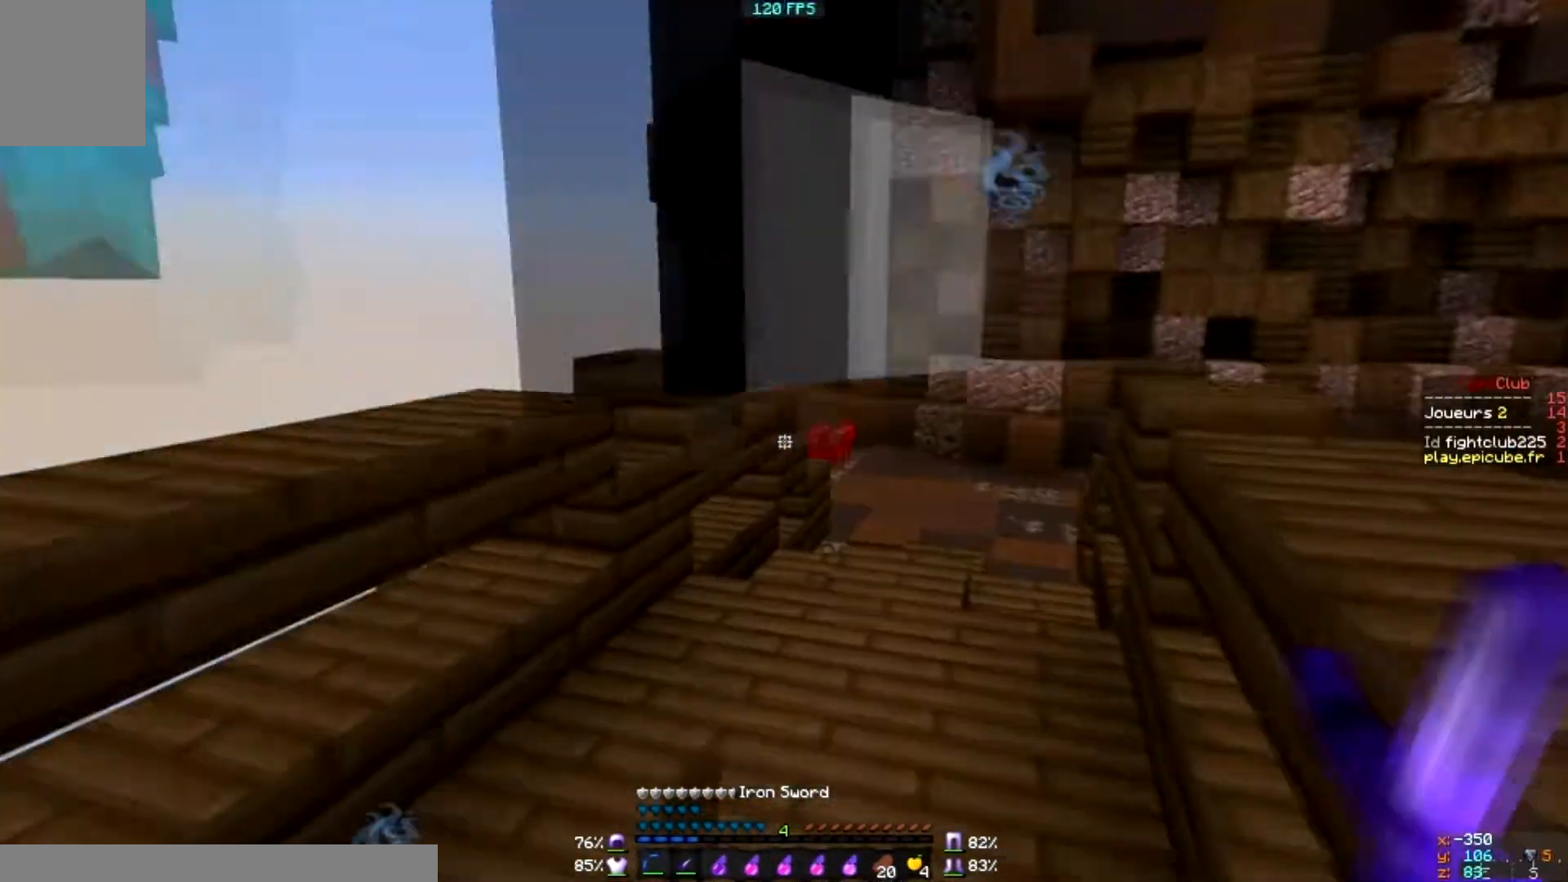
{"keys": [], "mouse": [], "events": []}
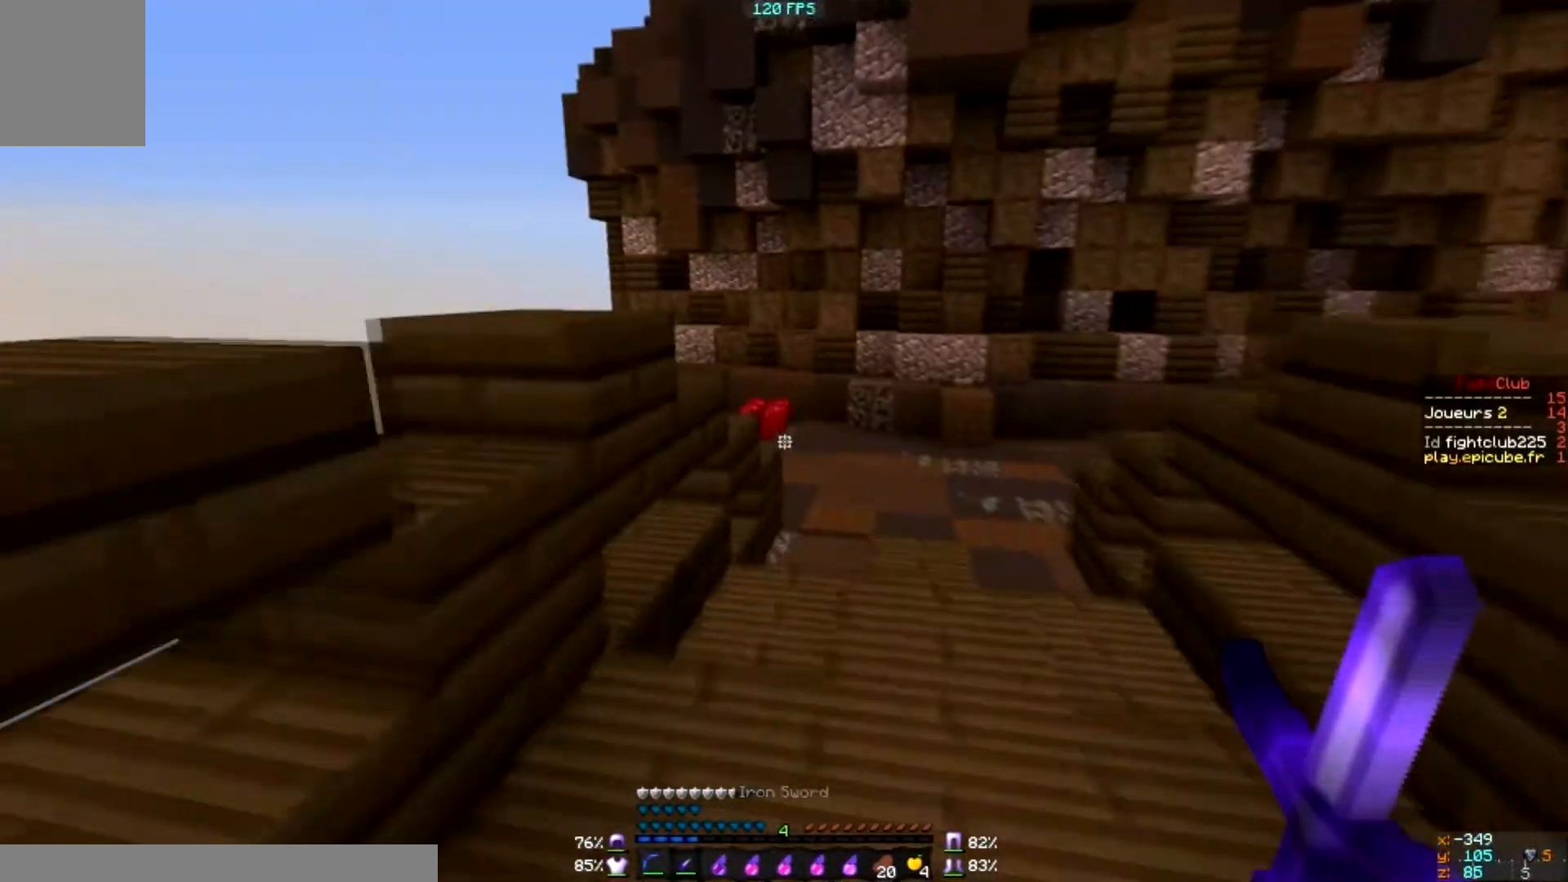
{"keys": [], "mouse": [], "events": []}
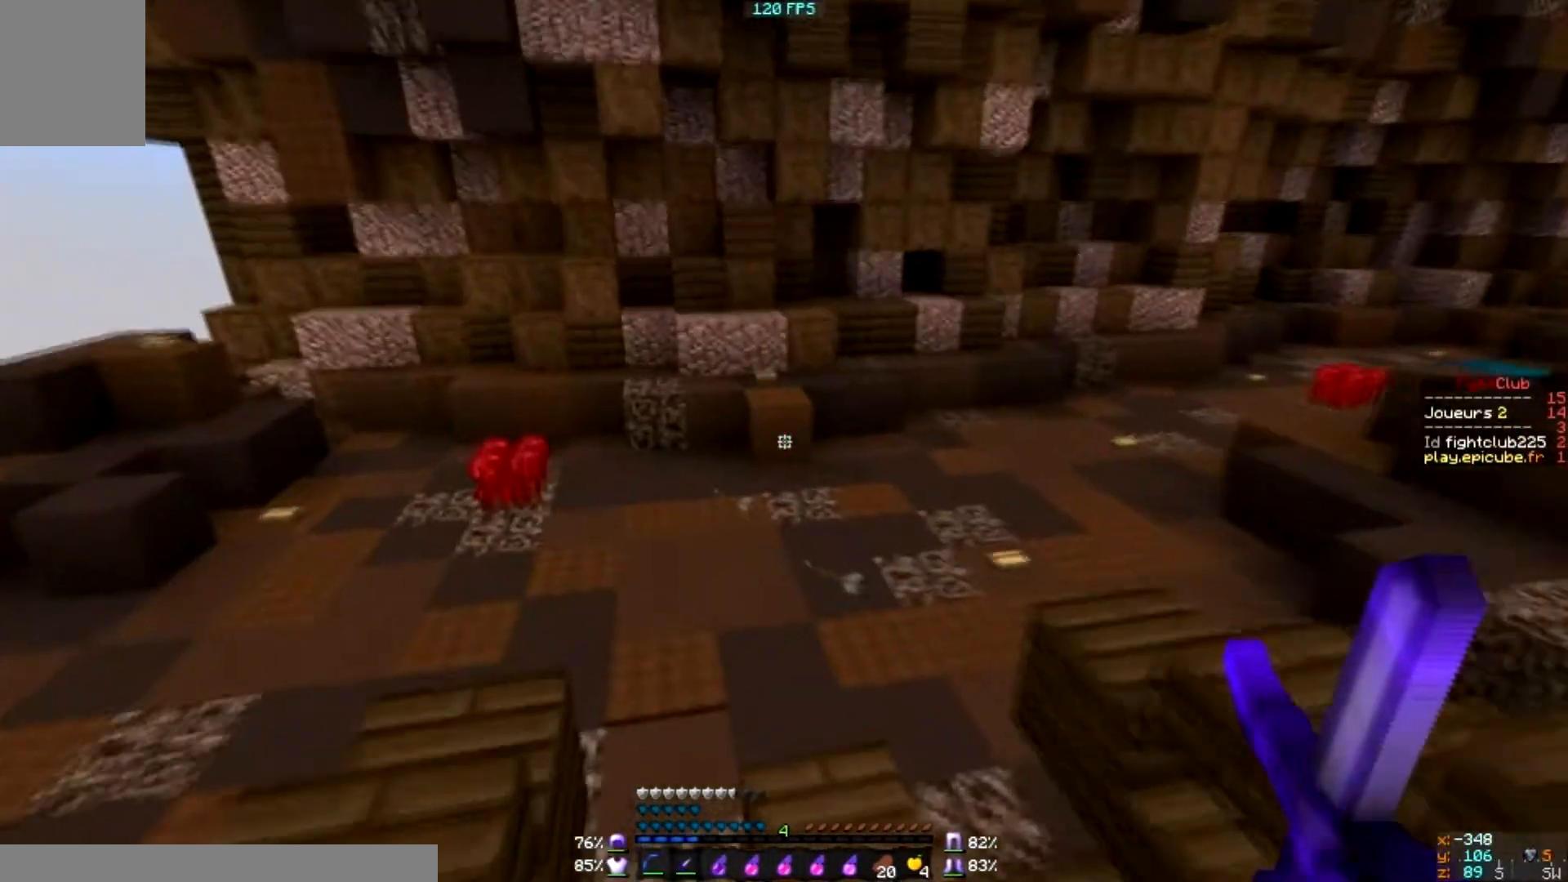
{"keys": [], "mouse": [], "events": []}
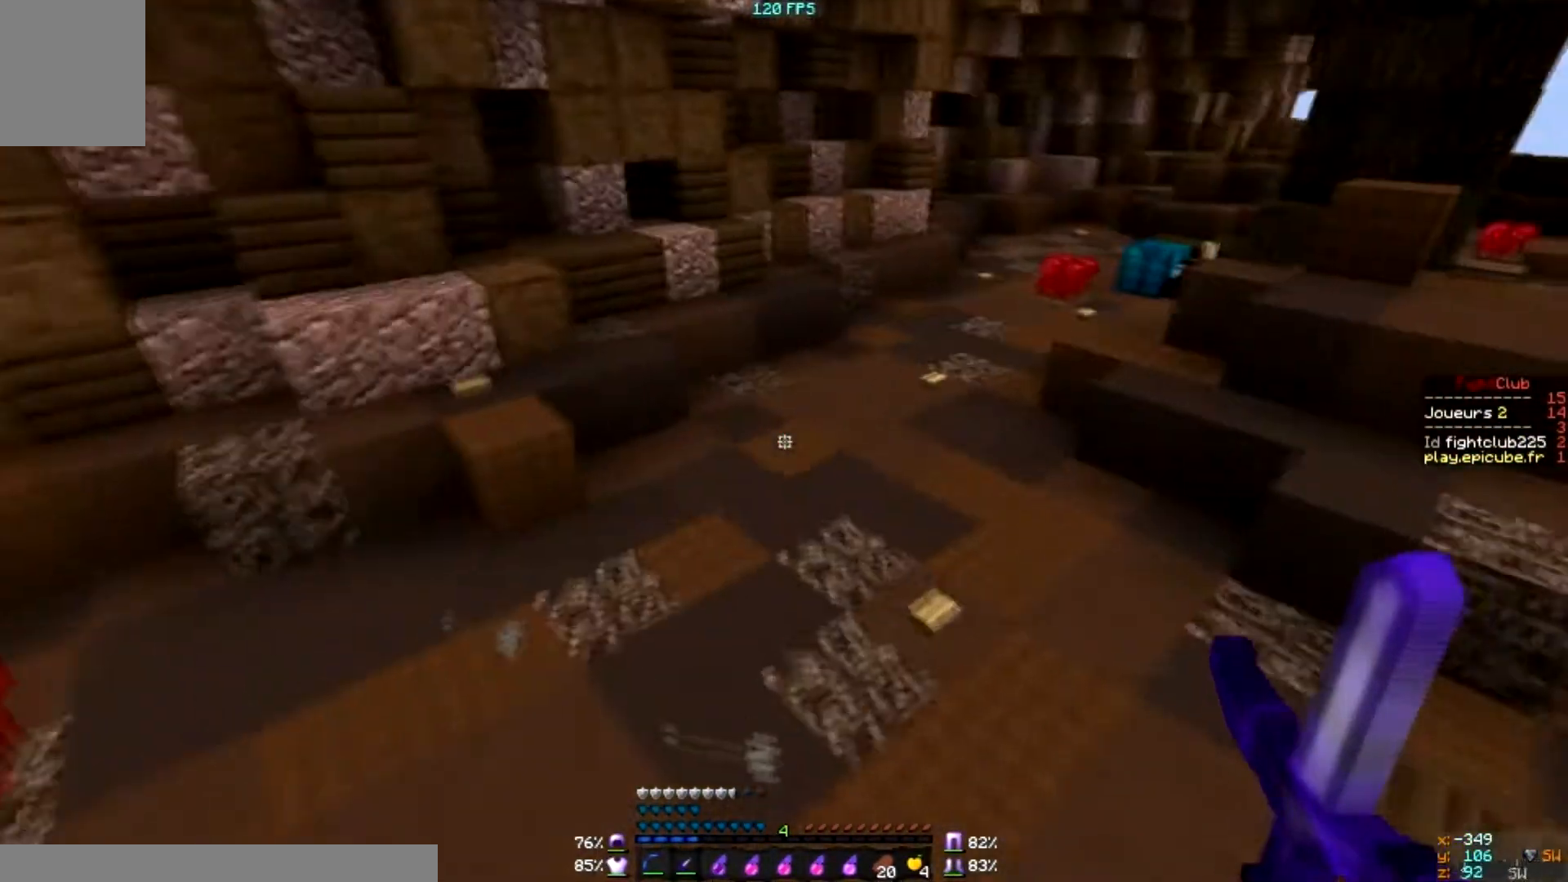
{"keys": [], "mouse": [], "events": []}
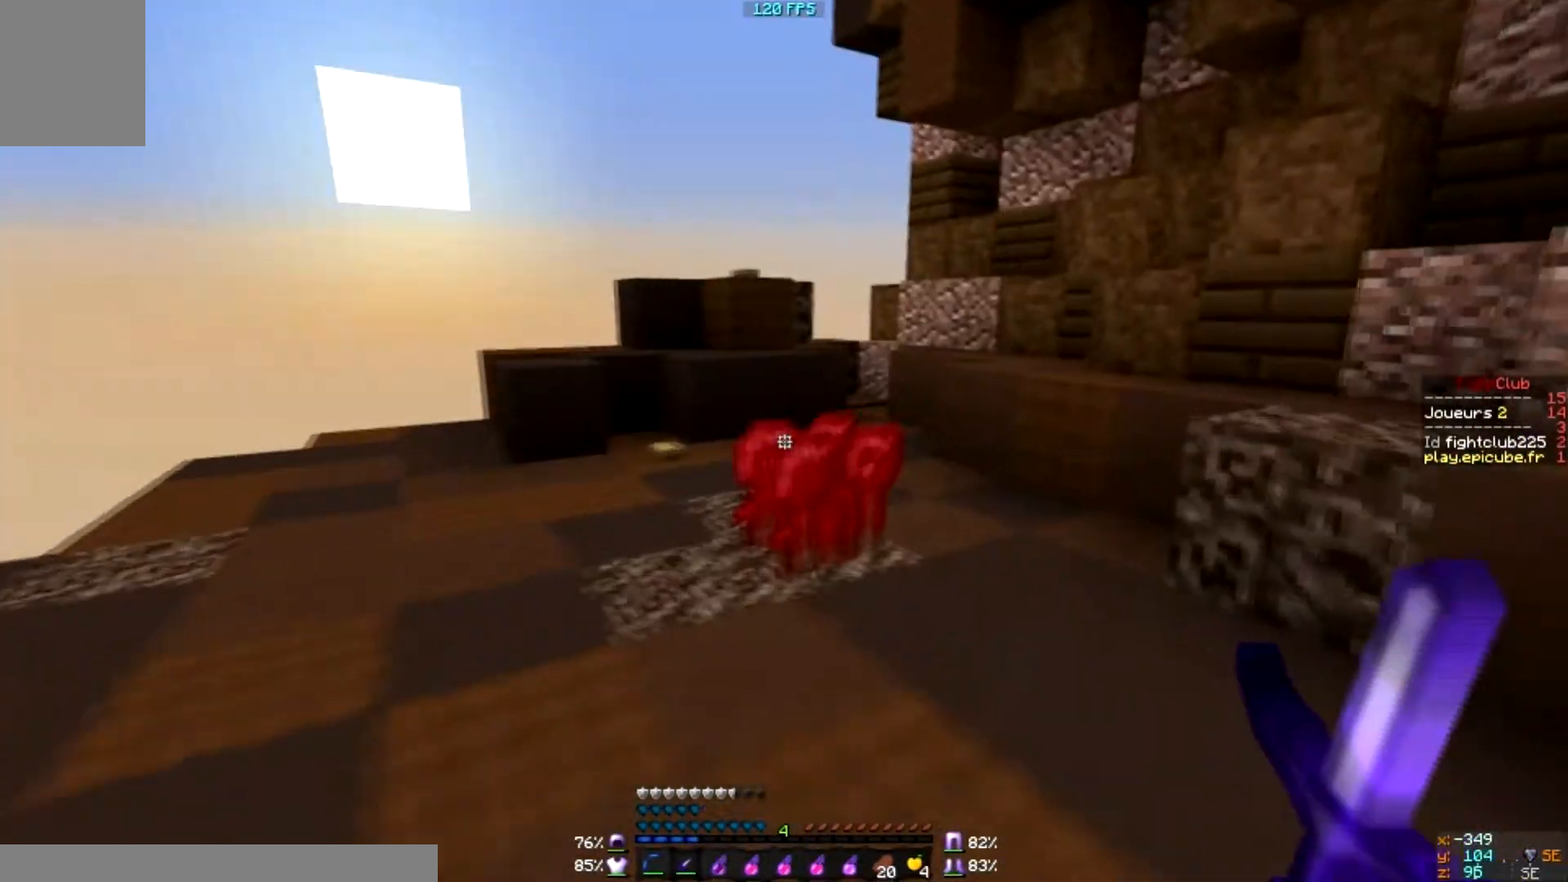
{"keys": [], "mouse": [], "events": [[33, "d", "down"], [267, "d", "up"], [267, "s", "down"], [367, "d", "down"], [367, "s", "up"], [467, "d", "up"]]}
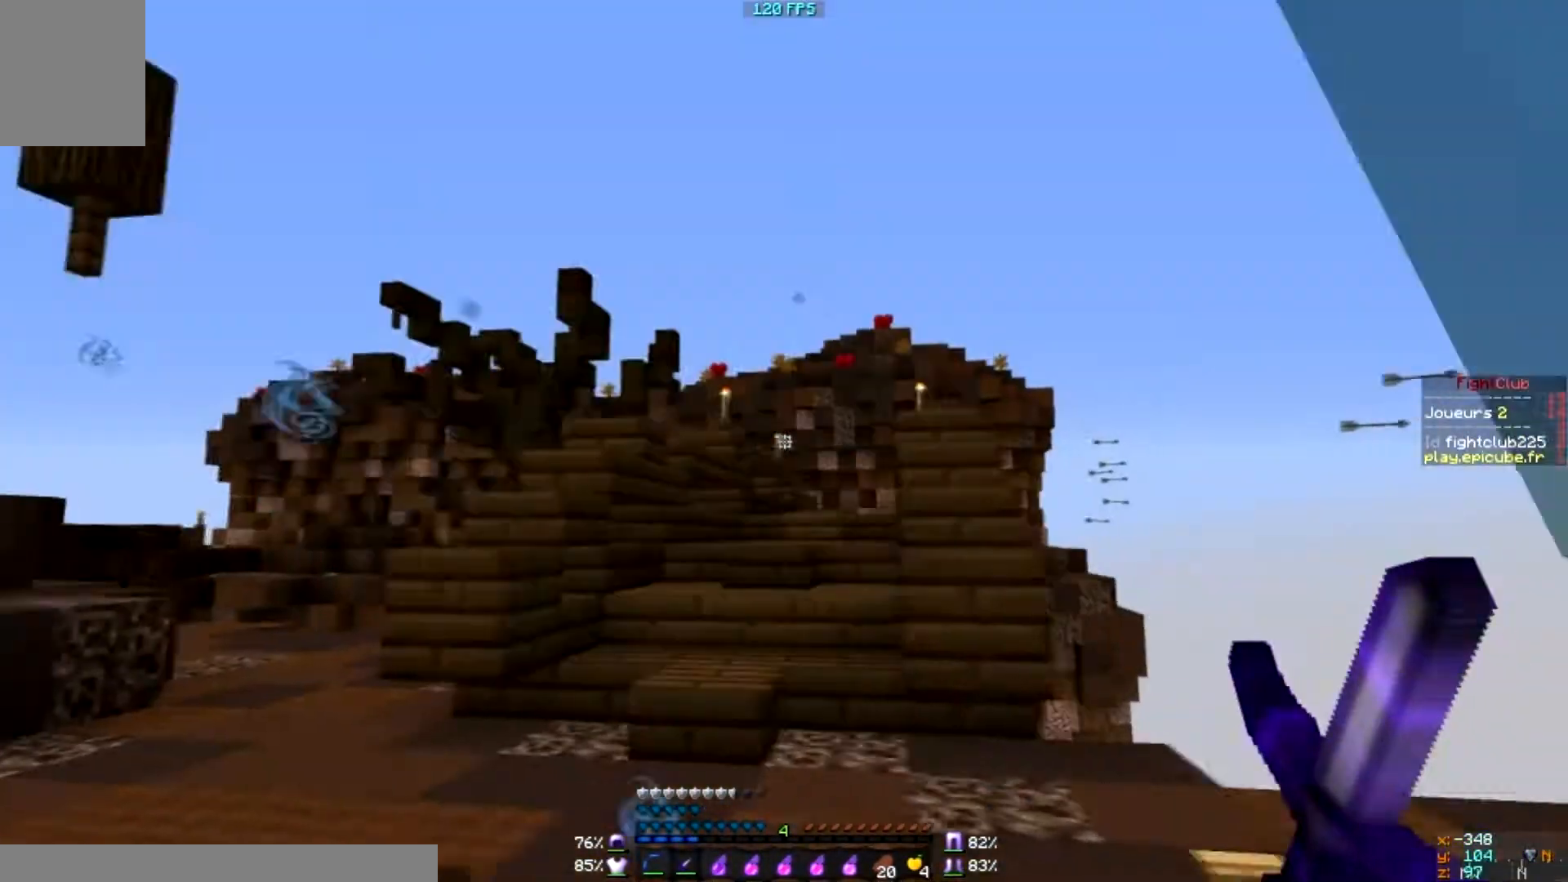
{"keys": [], "mouse": [], "events": [[234, "d", "down"], [434, "d", "up"]]}
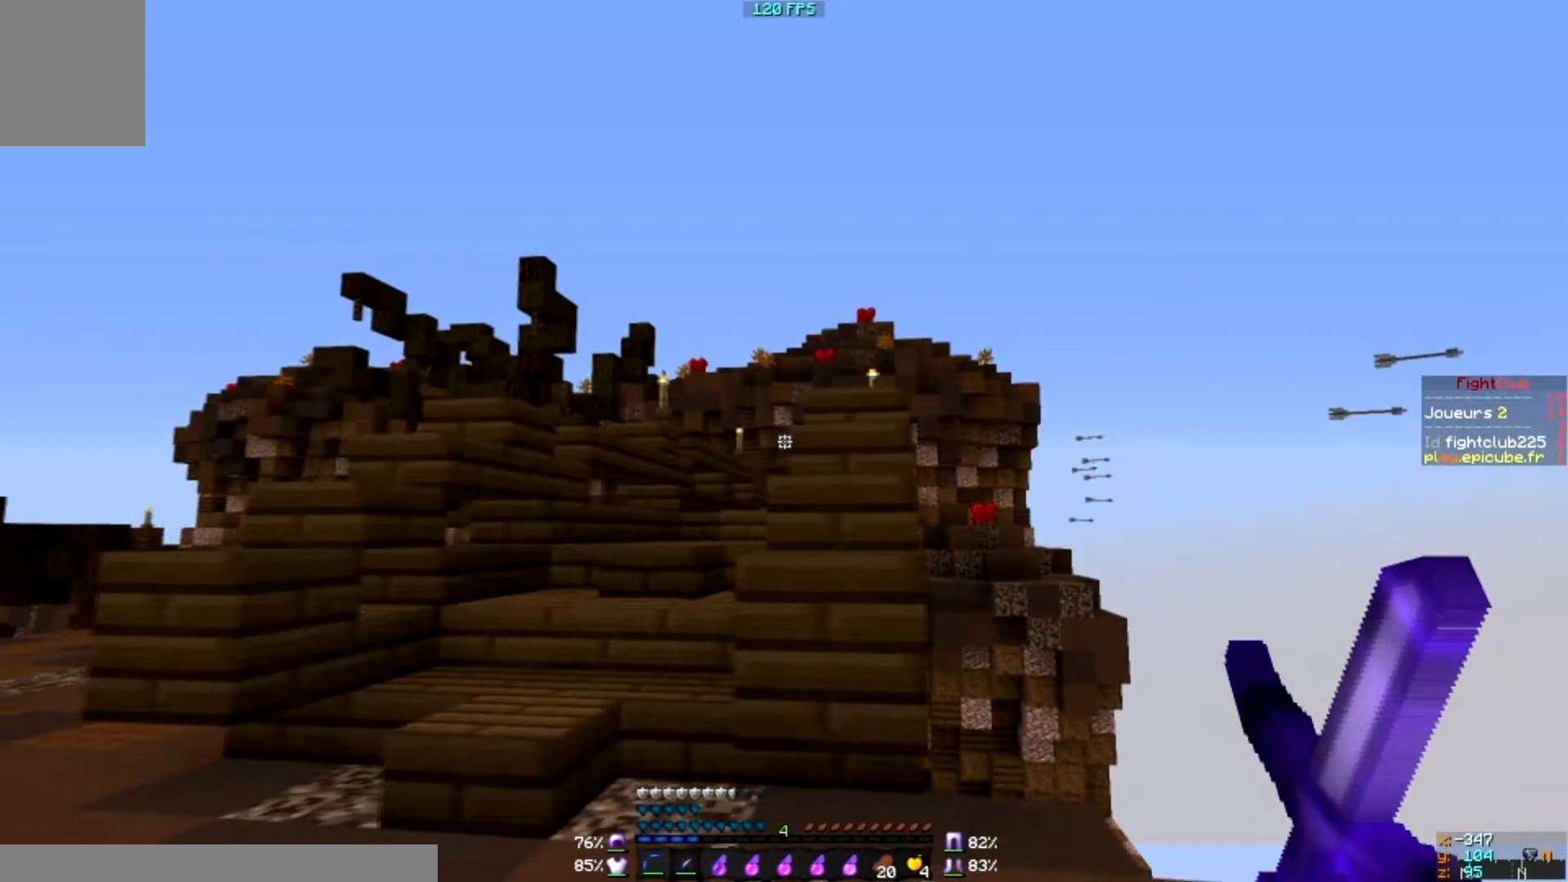
{"keys": [], "mouse": [], "events": []}
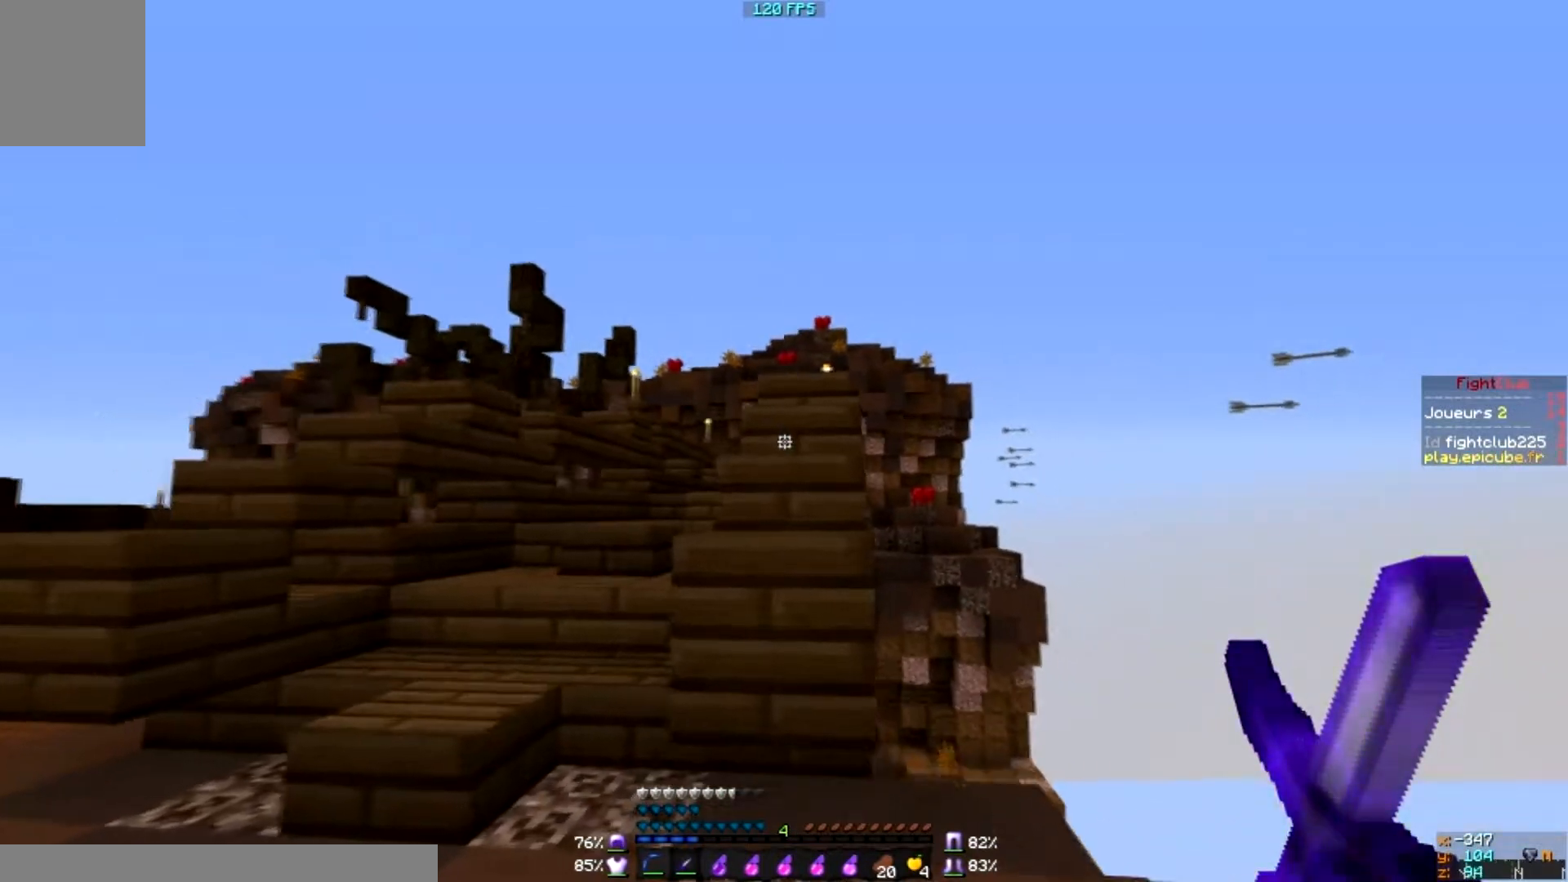
{"keys": [], "mouse": [], "events": []}
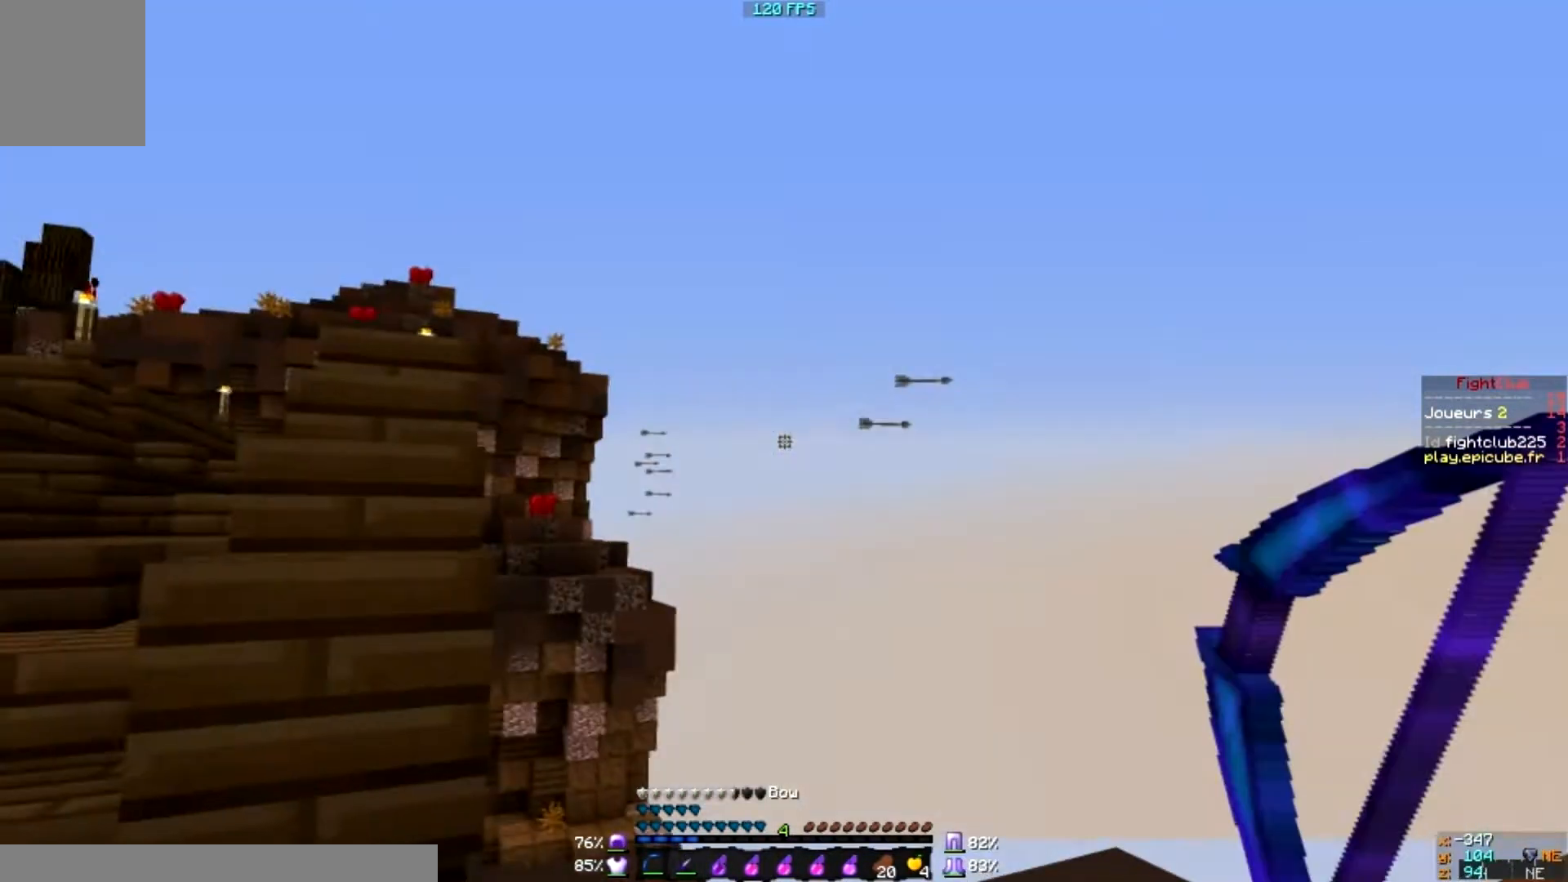
{"keys": [], "mouse": [], "events": []}
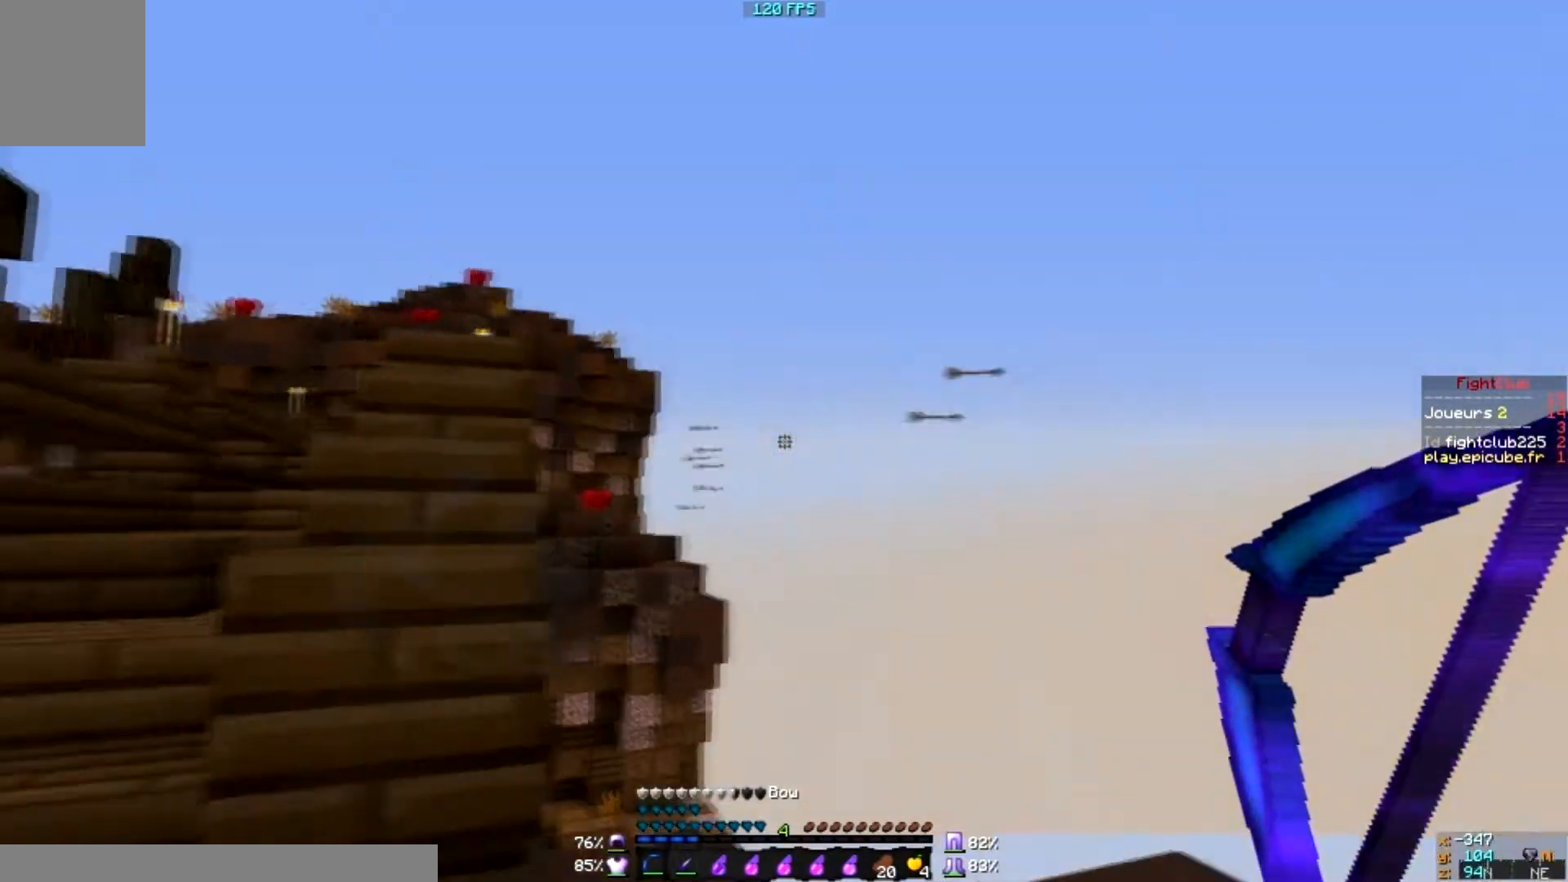
{"keys": [], "mouse": [], "events": []}
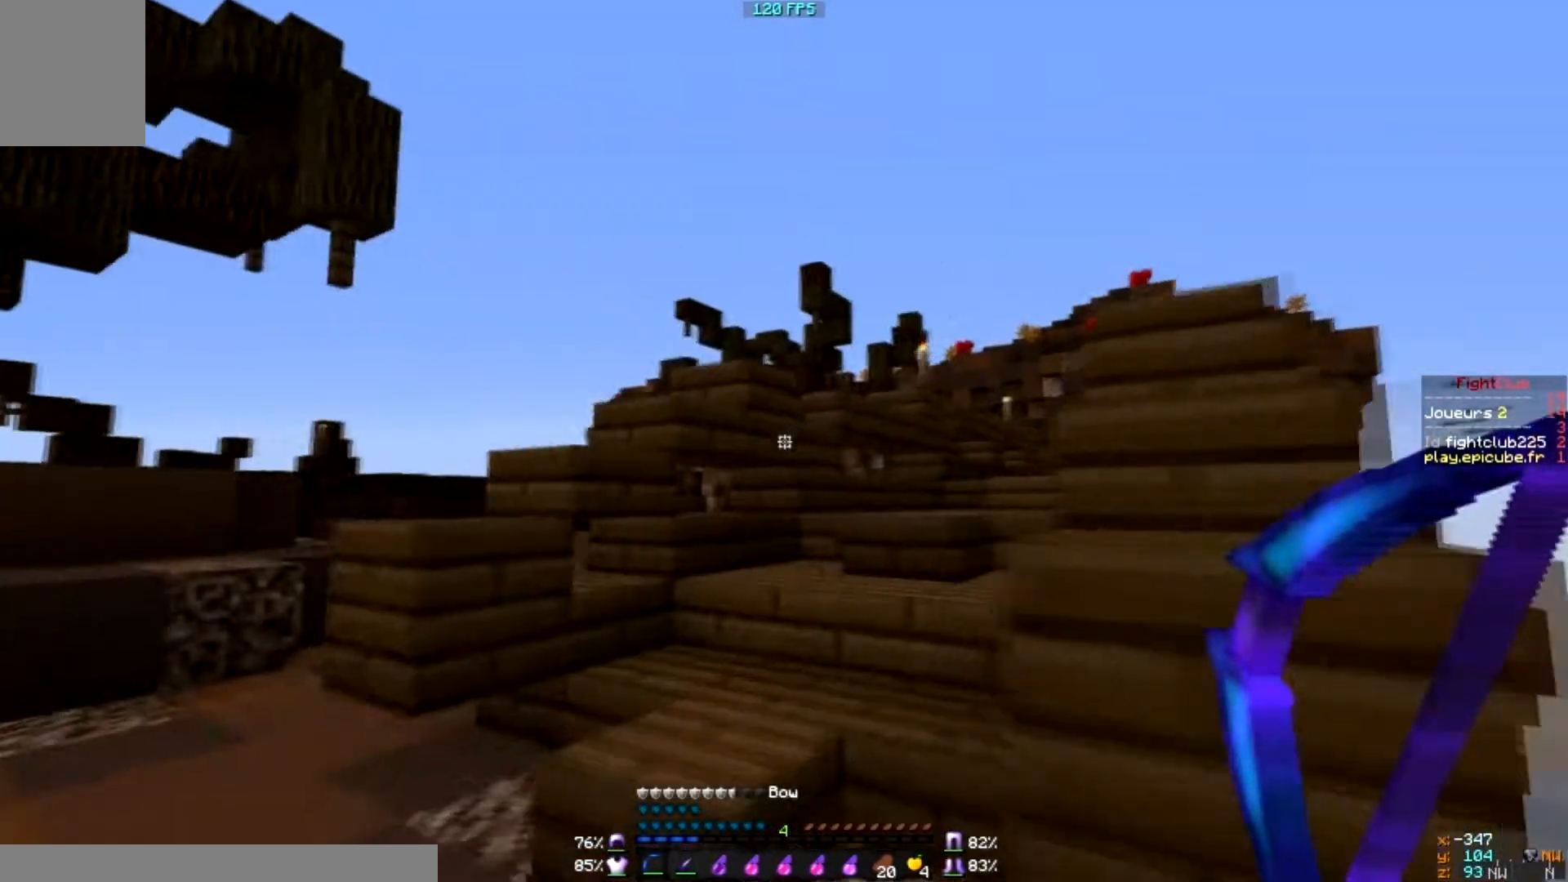
{"keys": [], "mouse": [], "events": []}
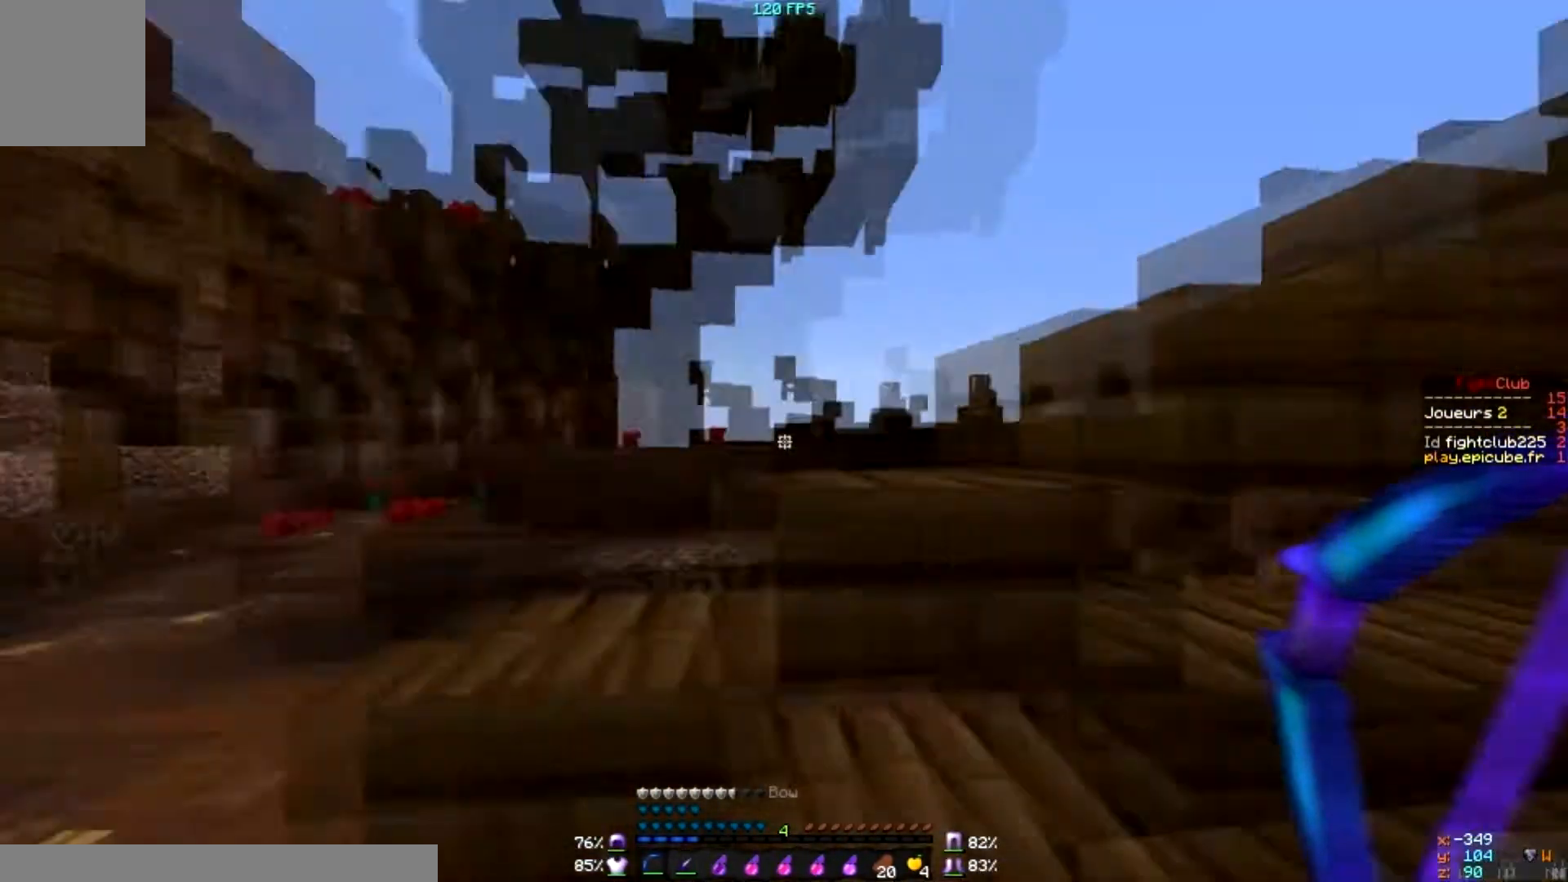
{"keys": [], "mouse": ["left"], "events": [[501, "mouse_left", "down"]]}
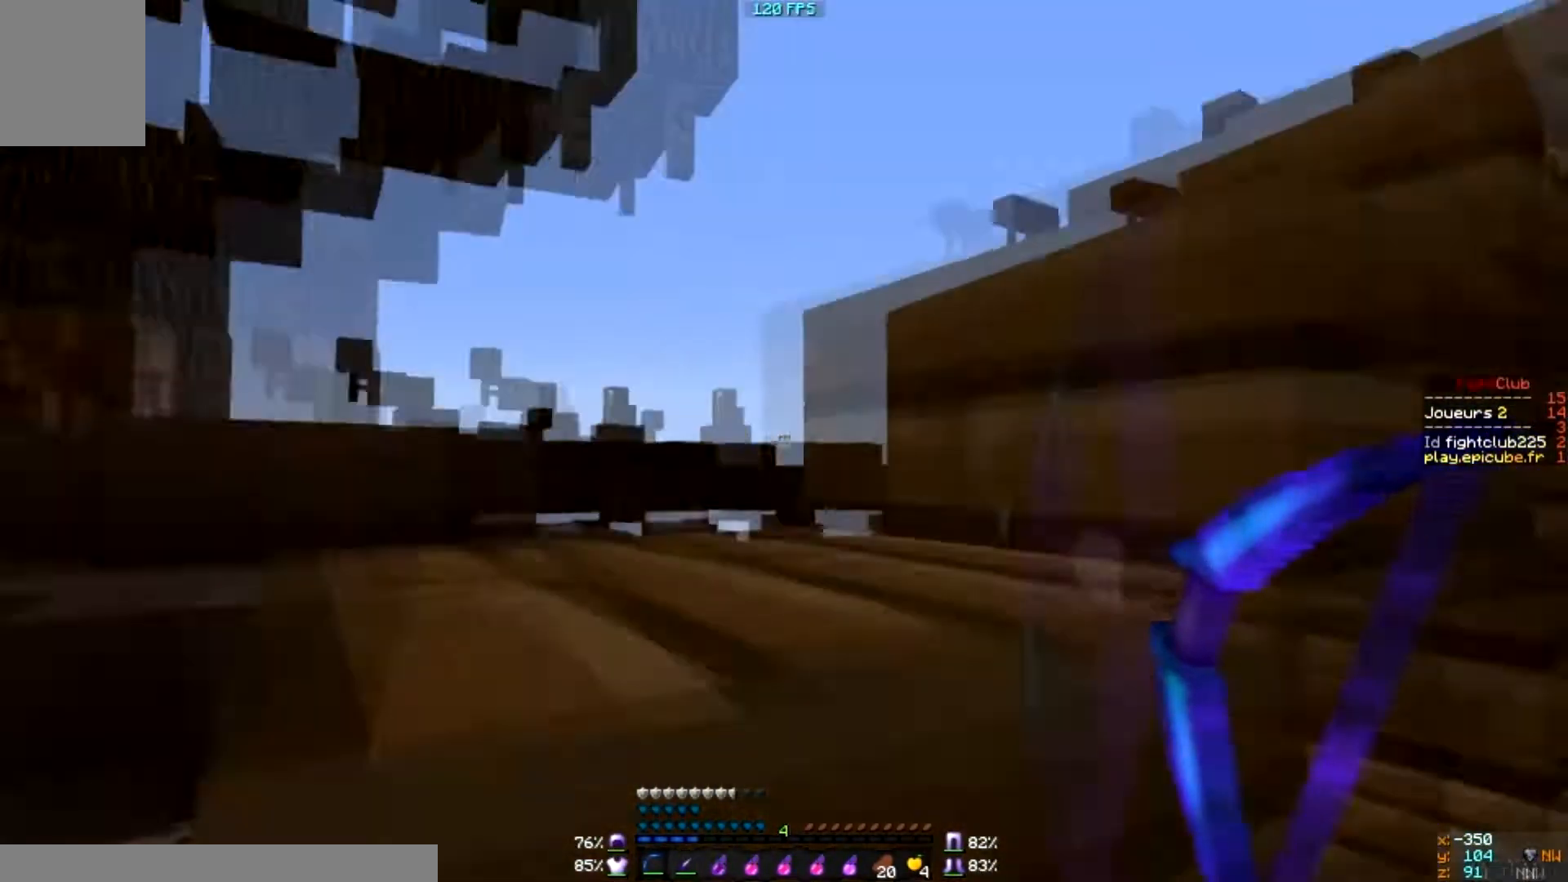
{"keys": [], "mouse": ["left", "right"], "events": [[33, "mouse_right", "down"]]}
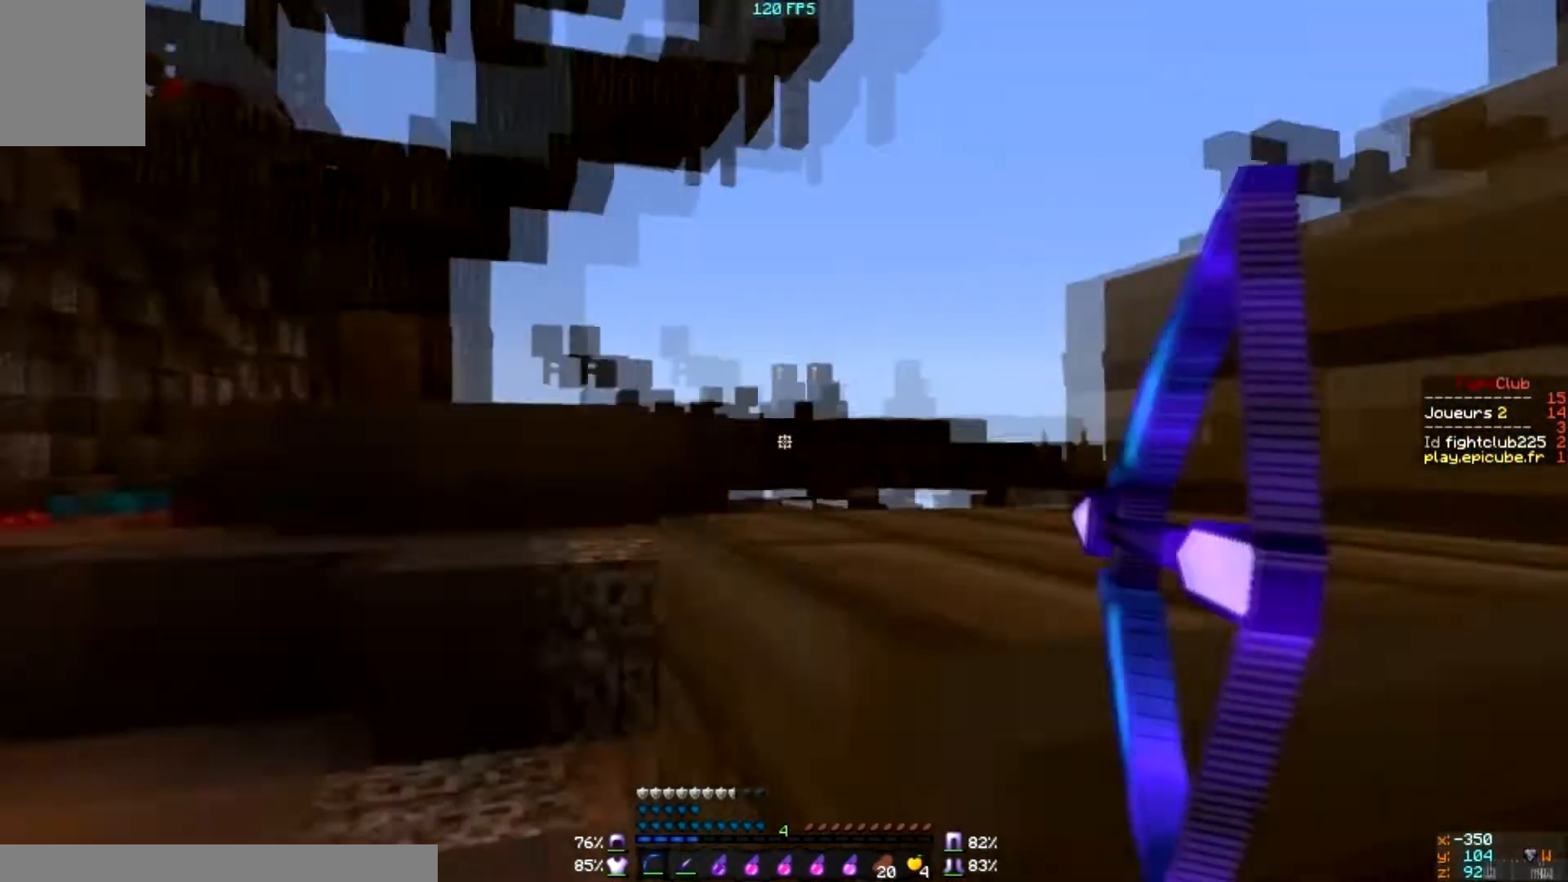
{"keys": [], "mouse": ["left", "right"], "events": []}
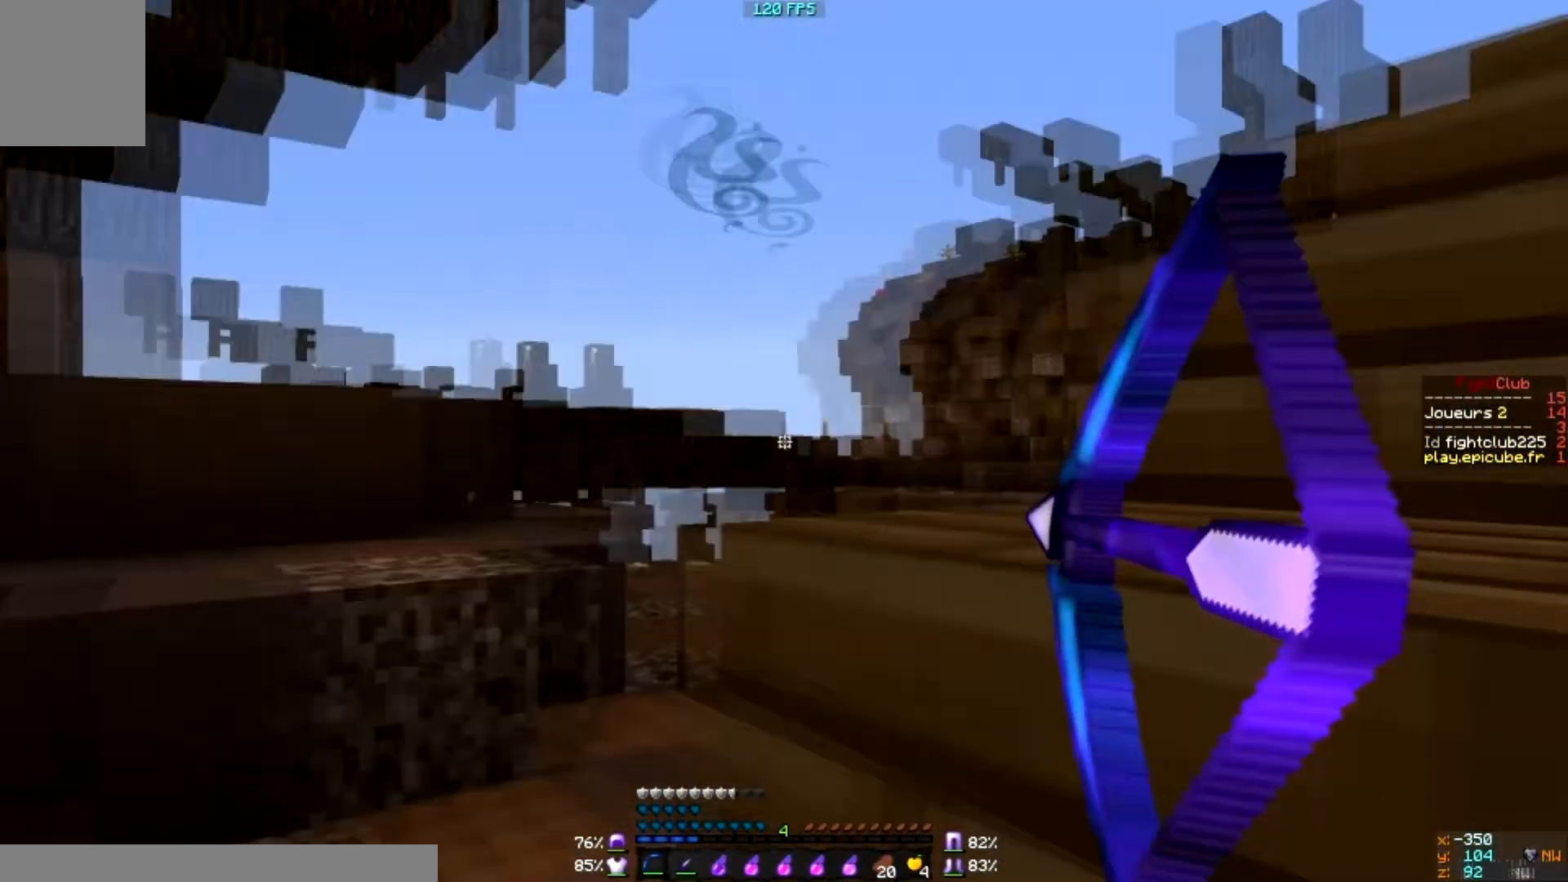
{"keys": [], "mouse": ["left", "right"], "events": []}
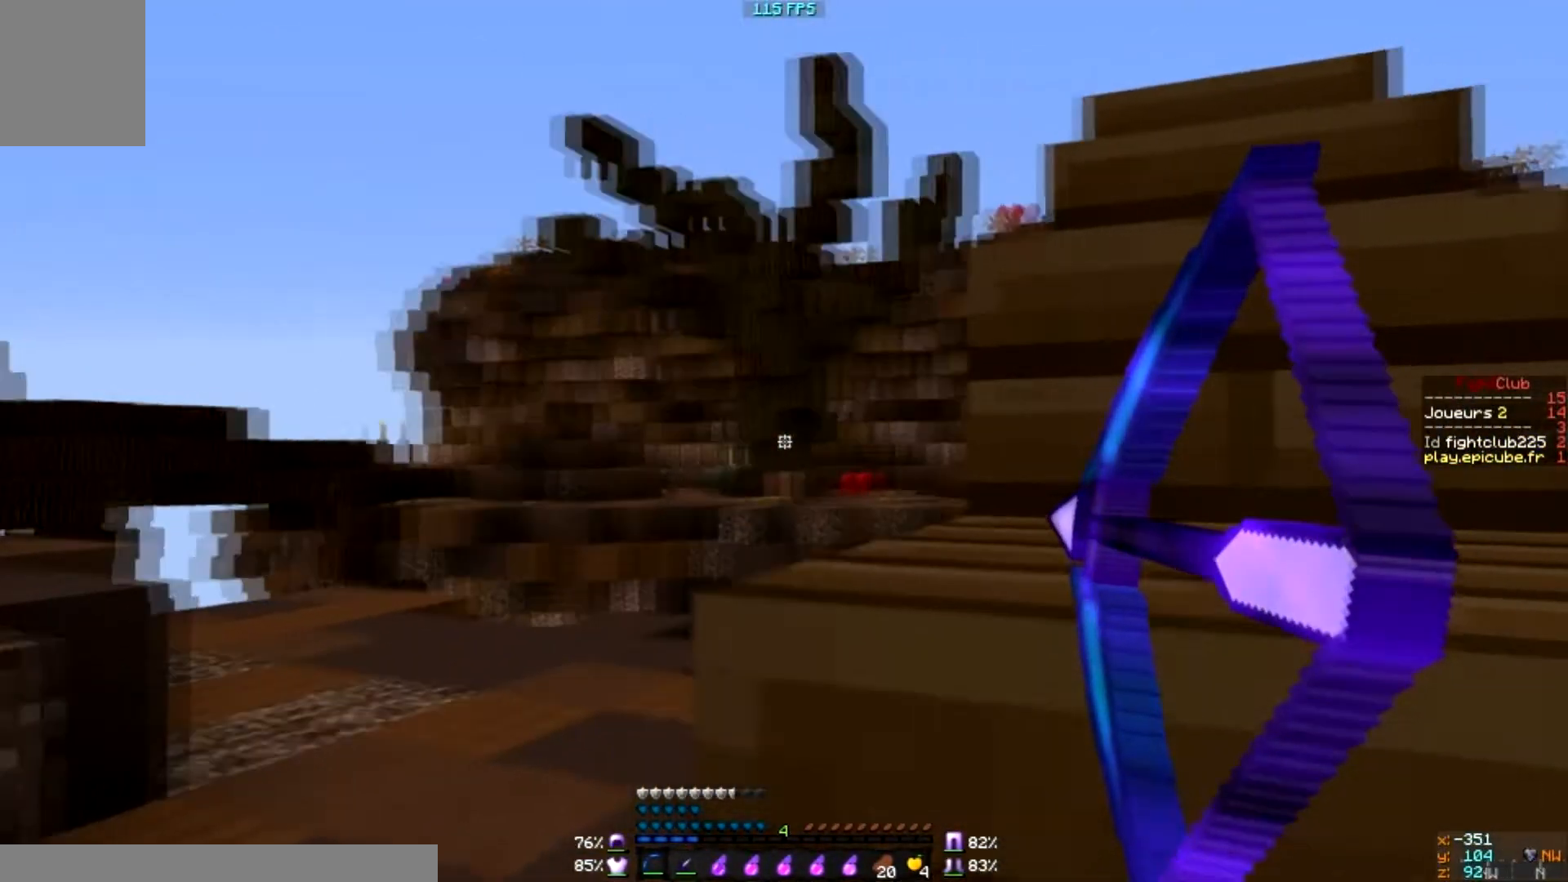
{"keys": ["s"], "mouse": ["left", "right"], "events": [[401, "s", "down"]]}
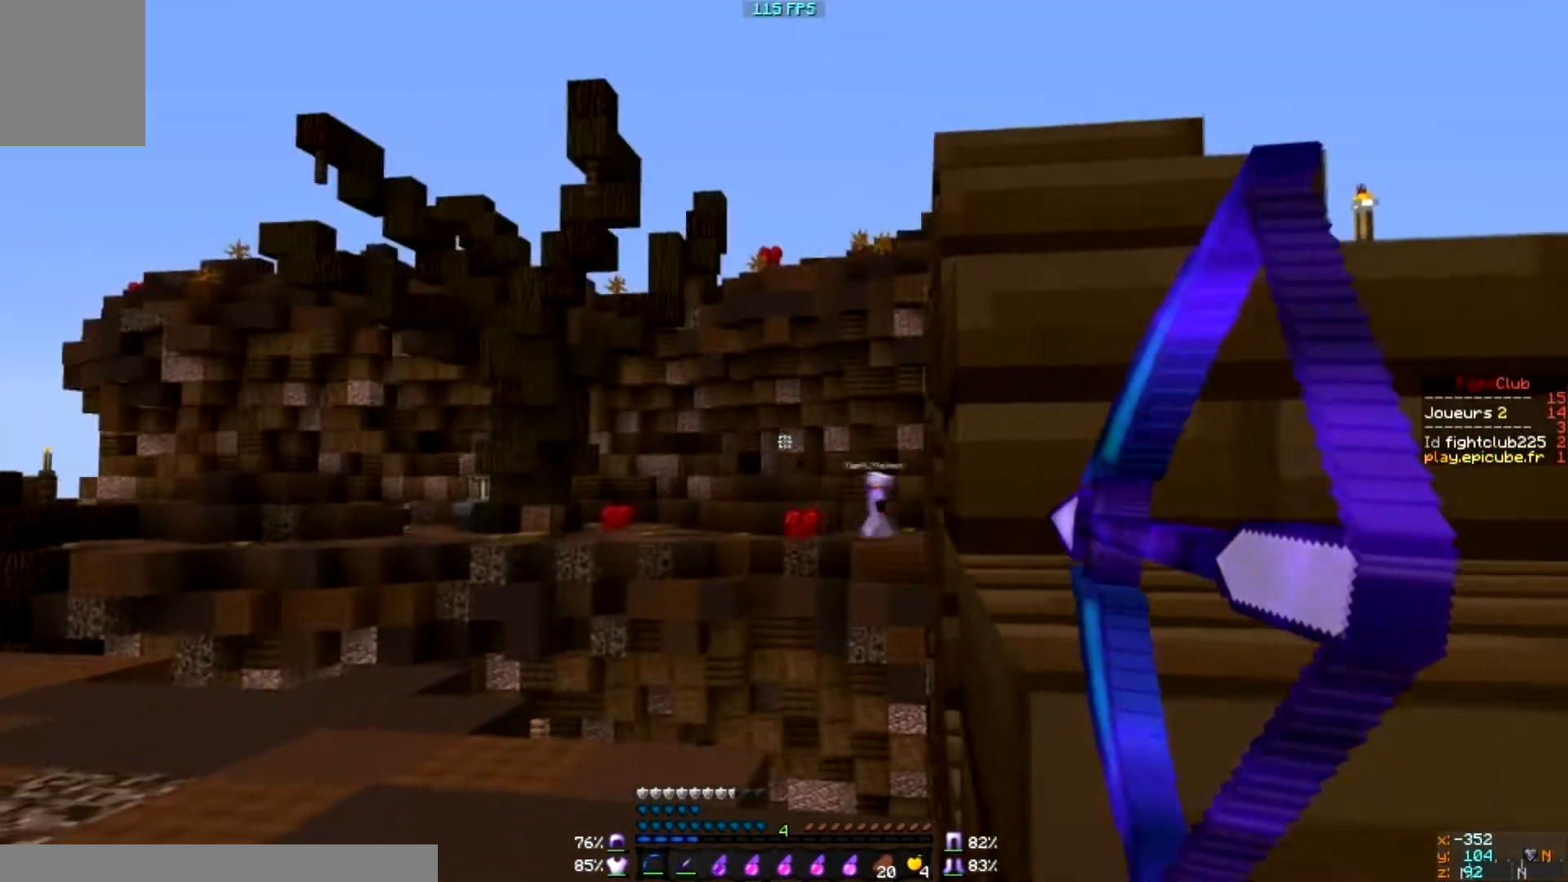
{"keys": ["s"], "mouse": ["left", "right"], "events": [[66, "d", "down"], [267, "d", "up"]]}
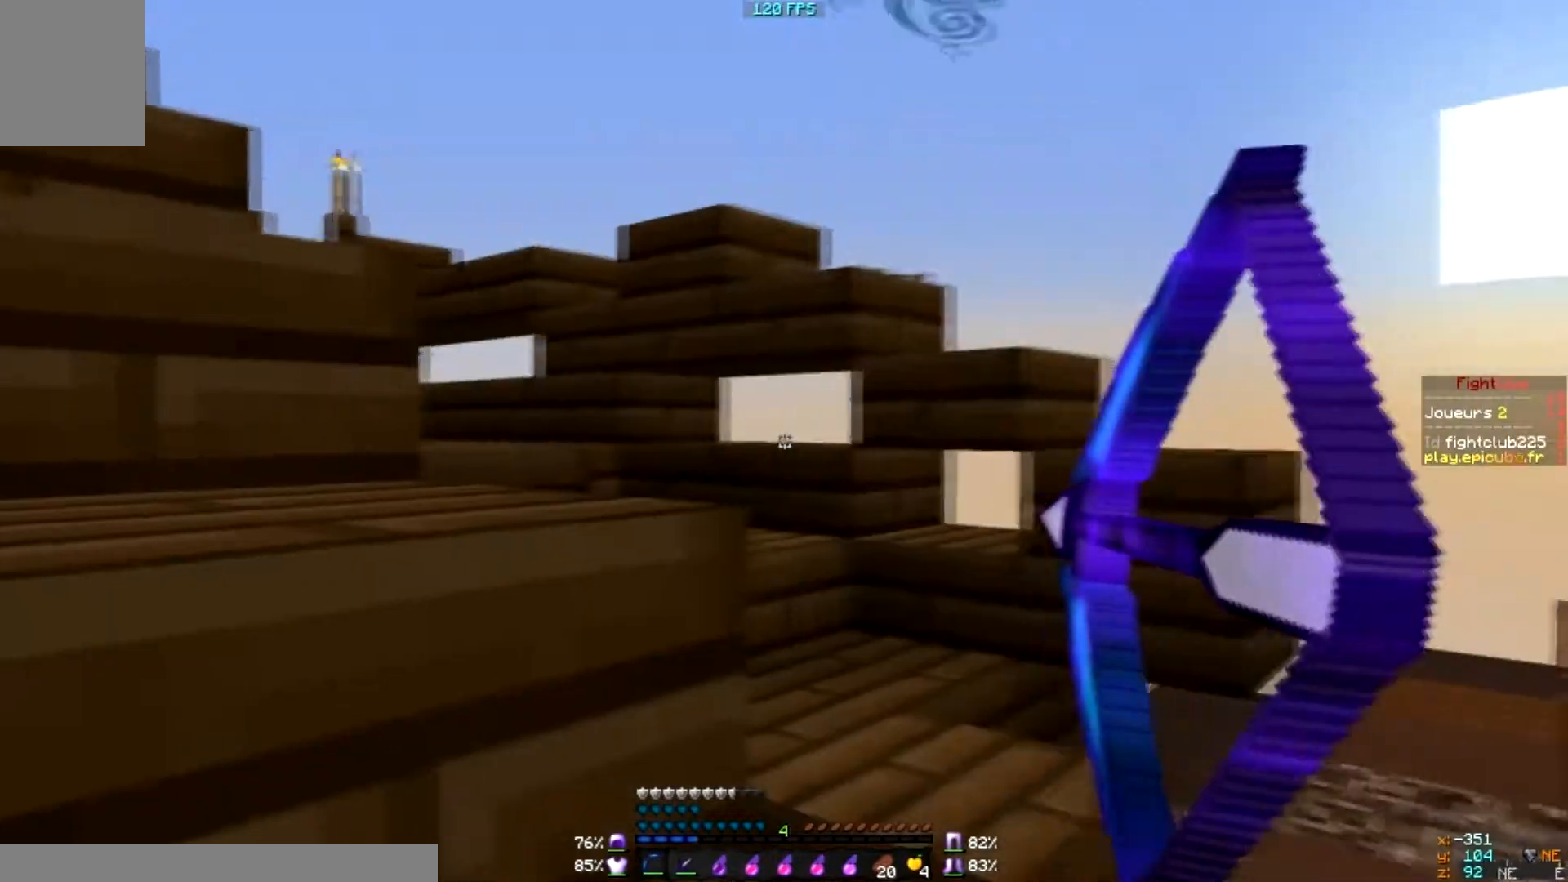
{"keys": [], "mouse": [], "events": [[167, "s", "up"], [467, "mouse_left", "up"], [467, "mouse_right", "up"]]}
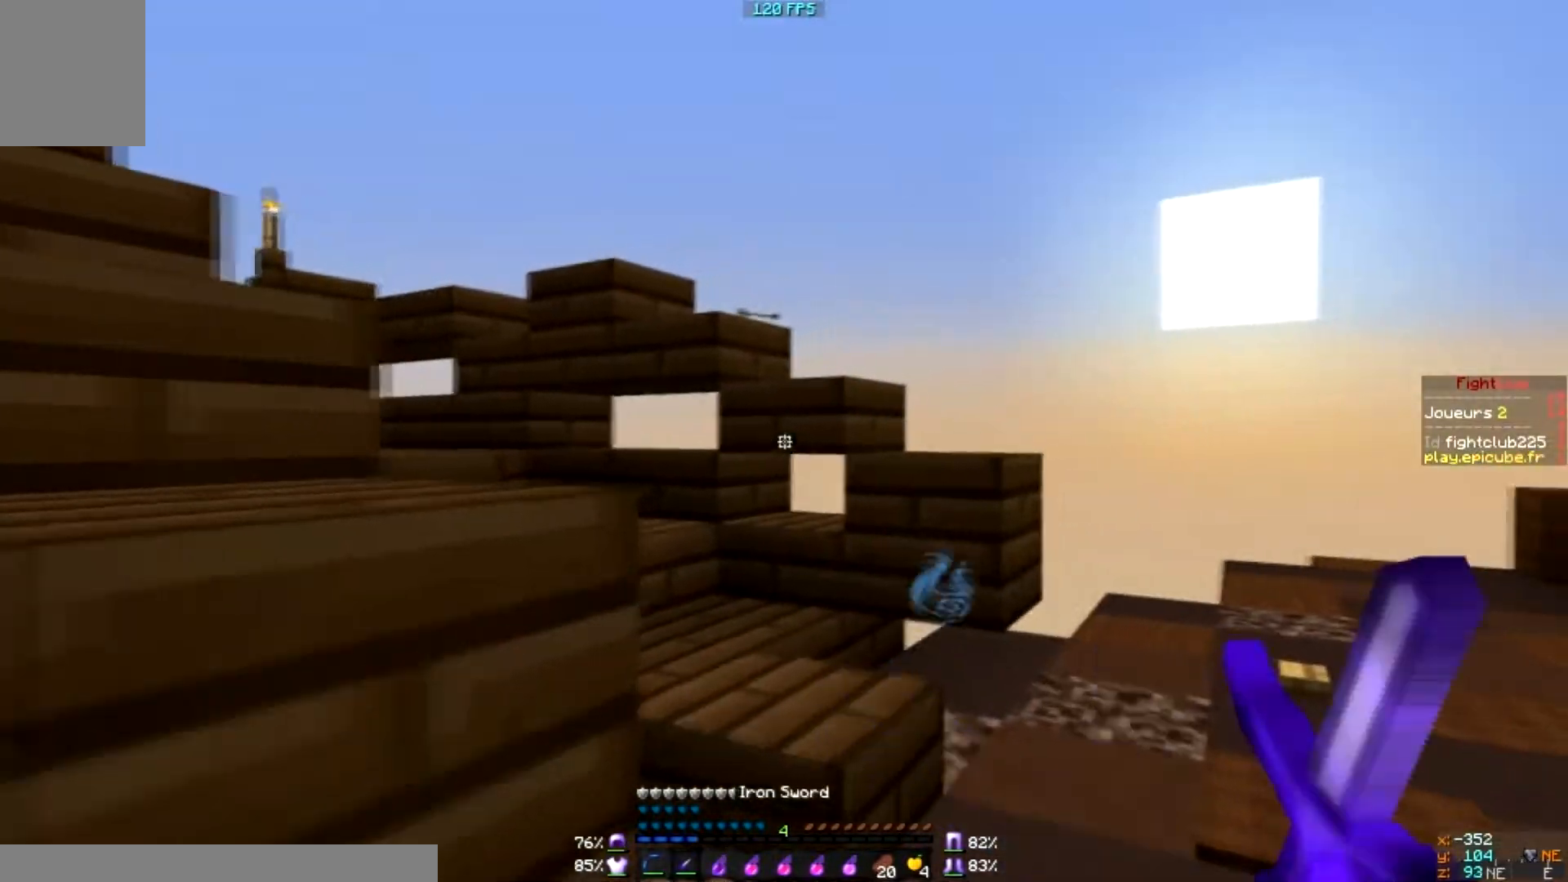
{"keys": [], "mouse": [], "events": []}
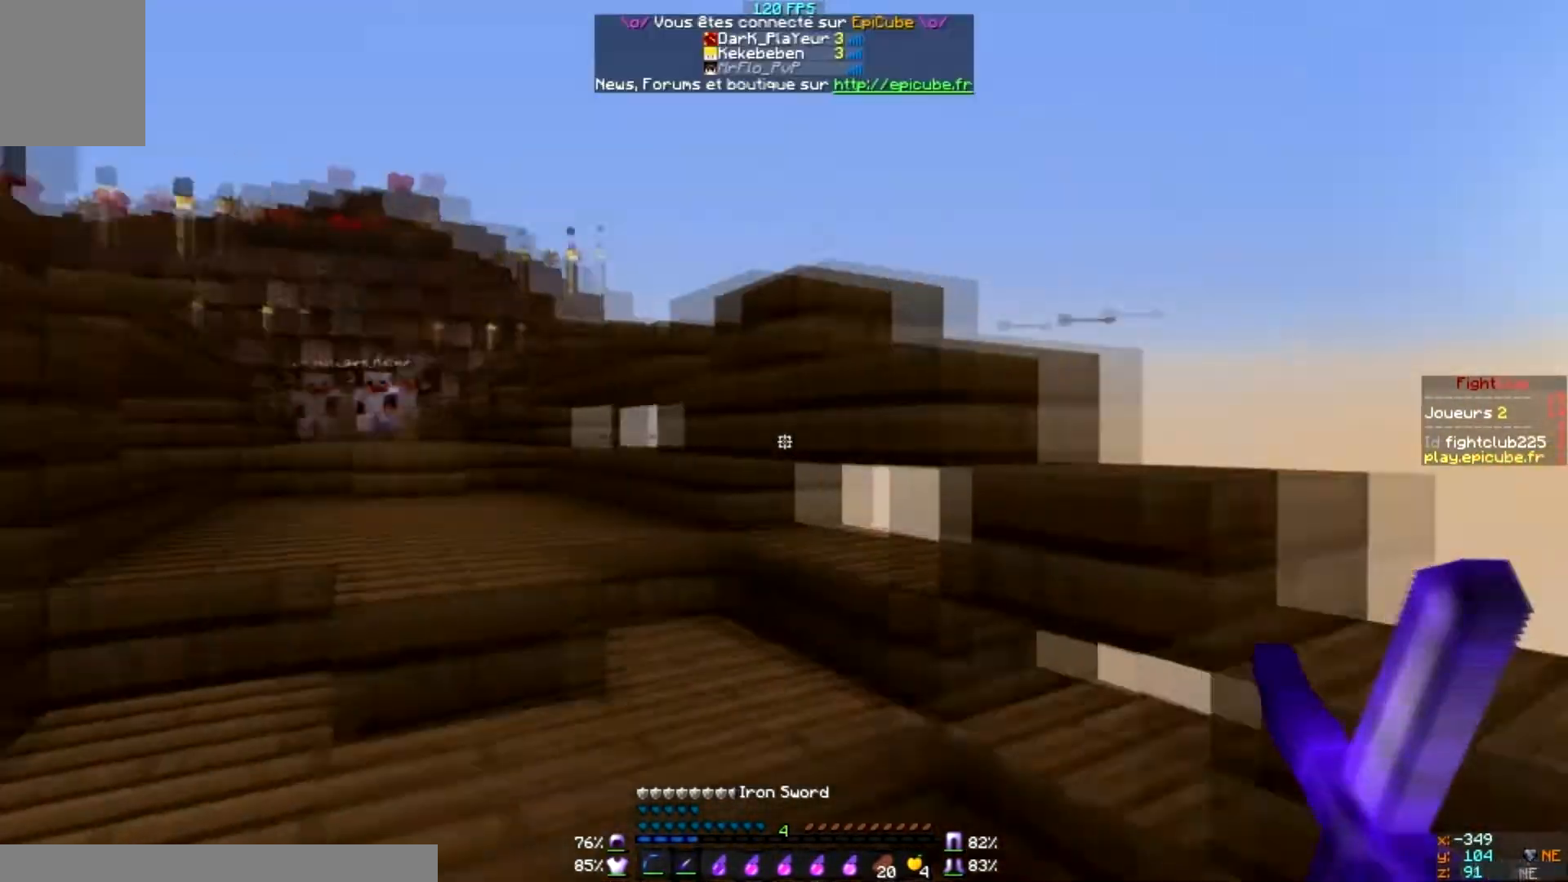
{"keys": [], "mouse": [], "events": []}
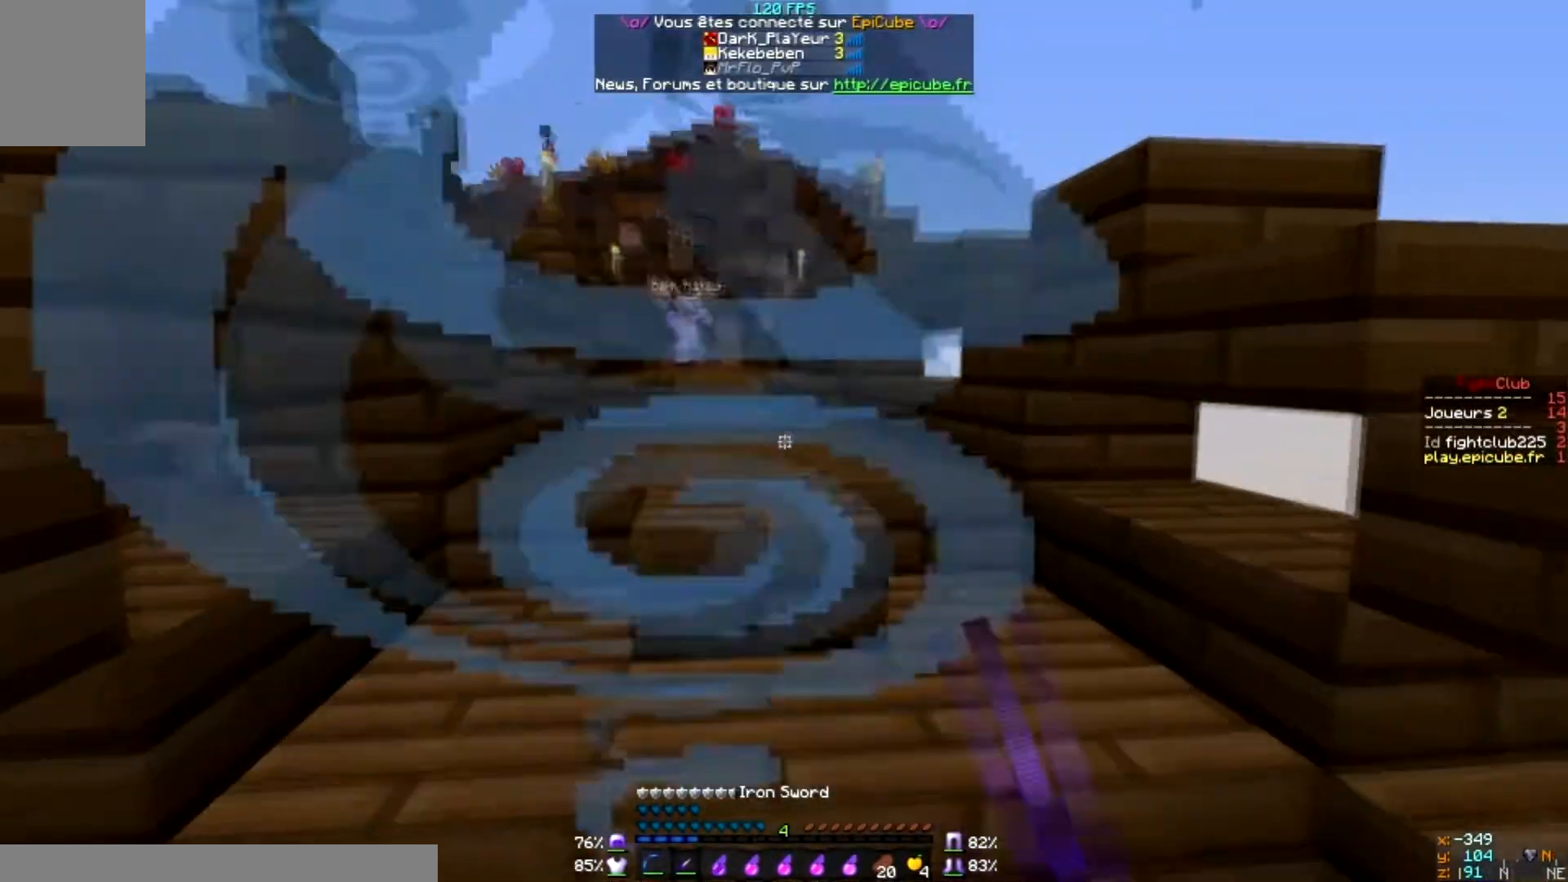
{"keys": ["s"], "mouse": [], "events": [[334, "s", "down"]]}
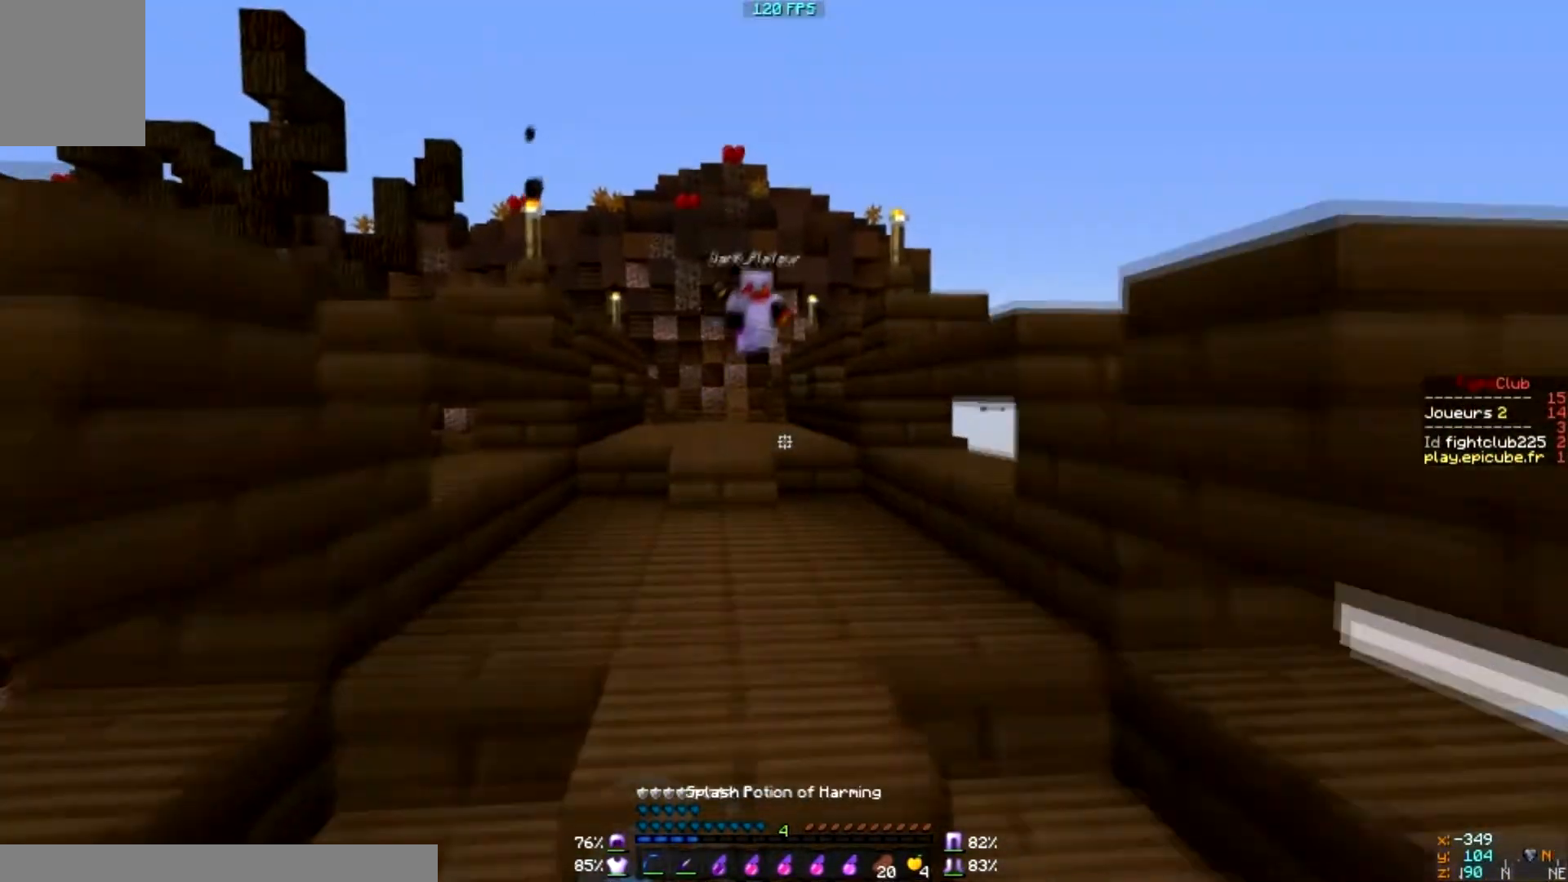
{"keys": ["s"], "mouse": [], "events": []}
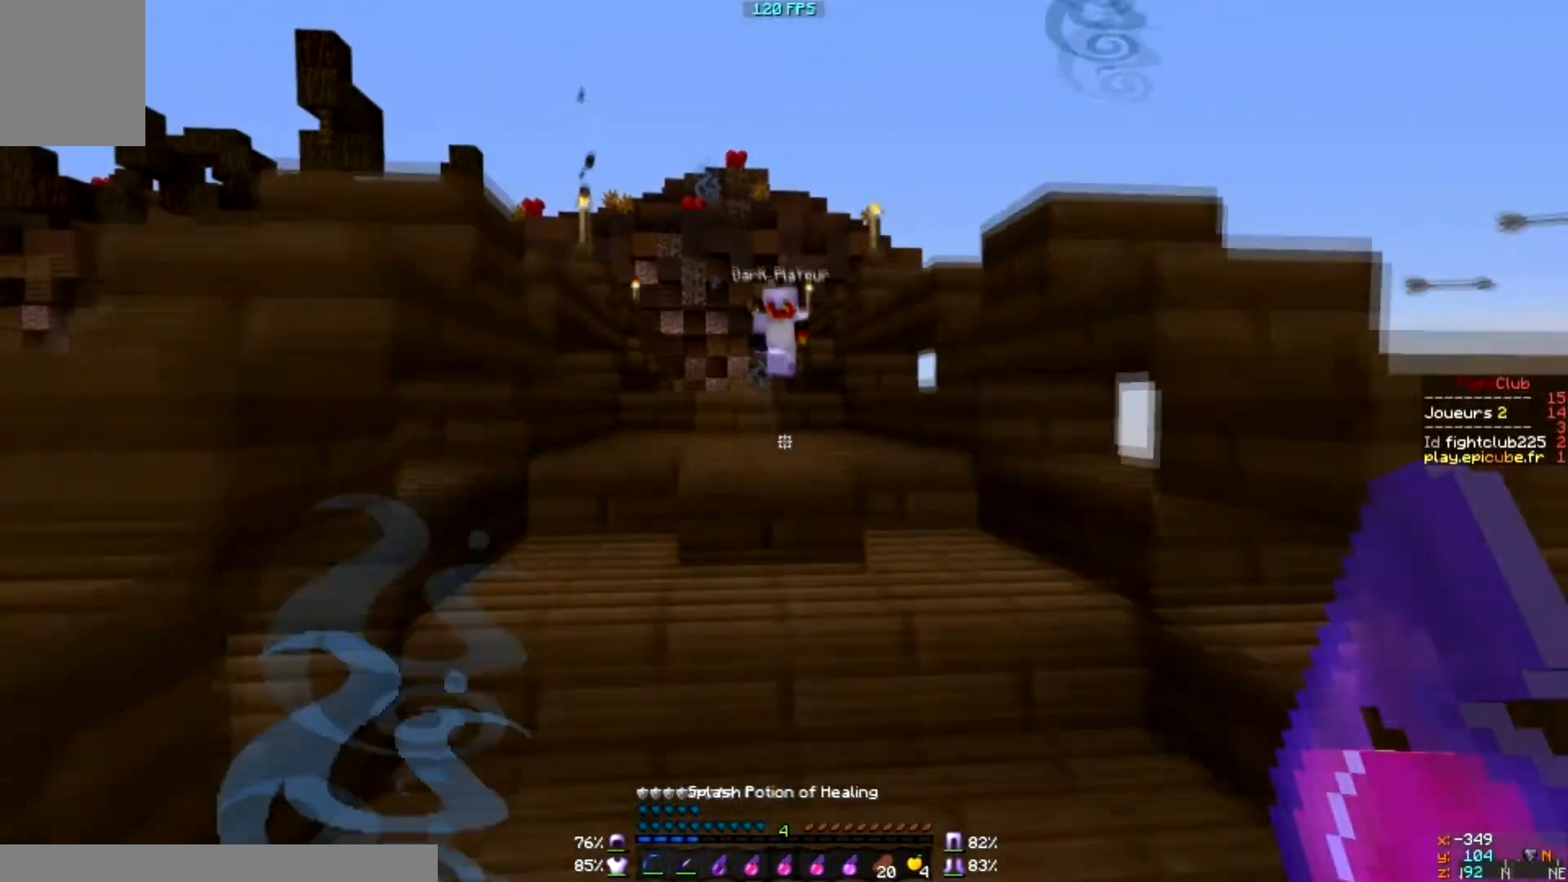
{"keys": [], "mouse": [], "events": [[34, "s", "up"]]}
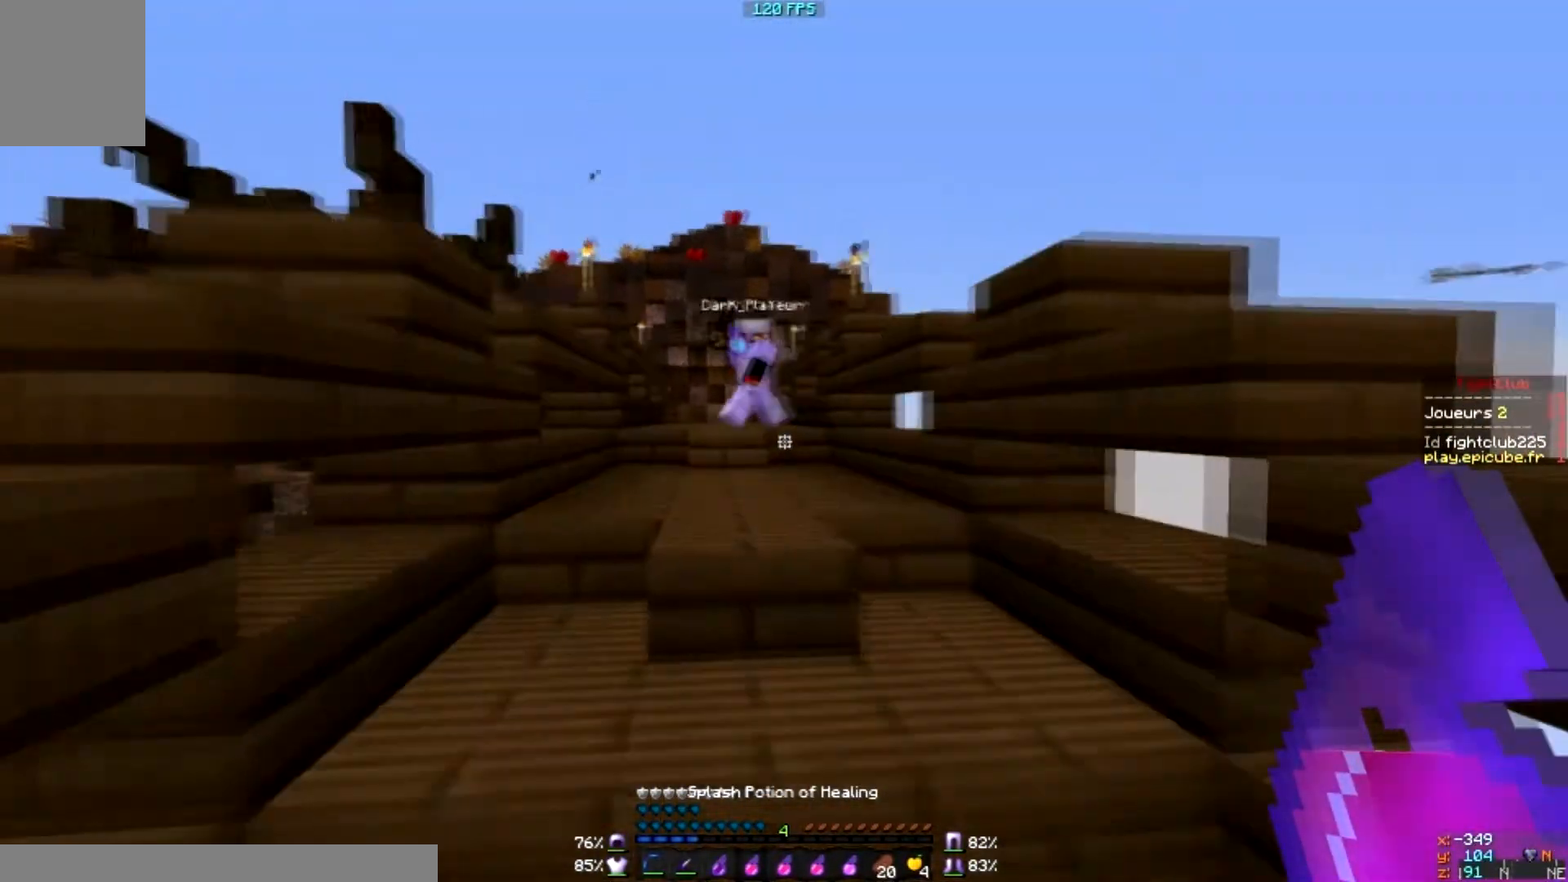
{"keys": ["s"], "mouse": [], "events": [[500, "s", "down"]]}
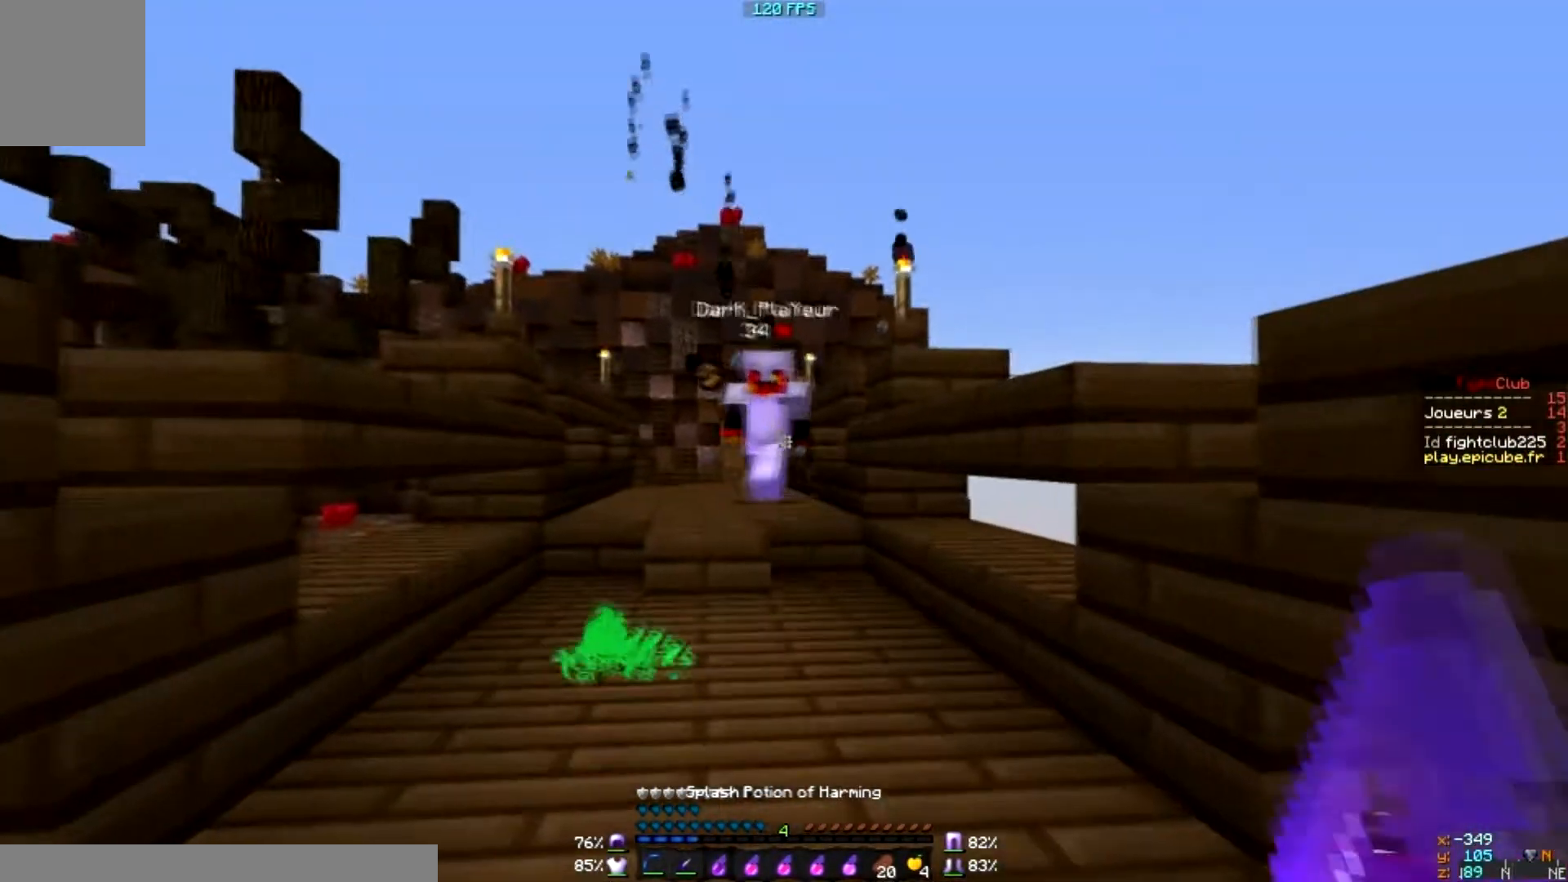
{"keys": ["d", "s"], "mouse": [], "events": [[301, "d", "down"], [334, "mouse_right", "down"], [501, "mouse_right", "up"]]}
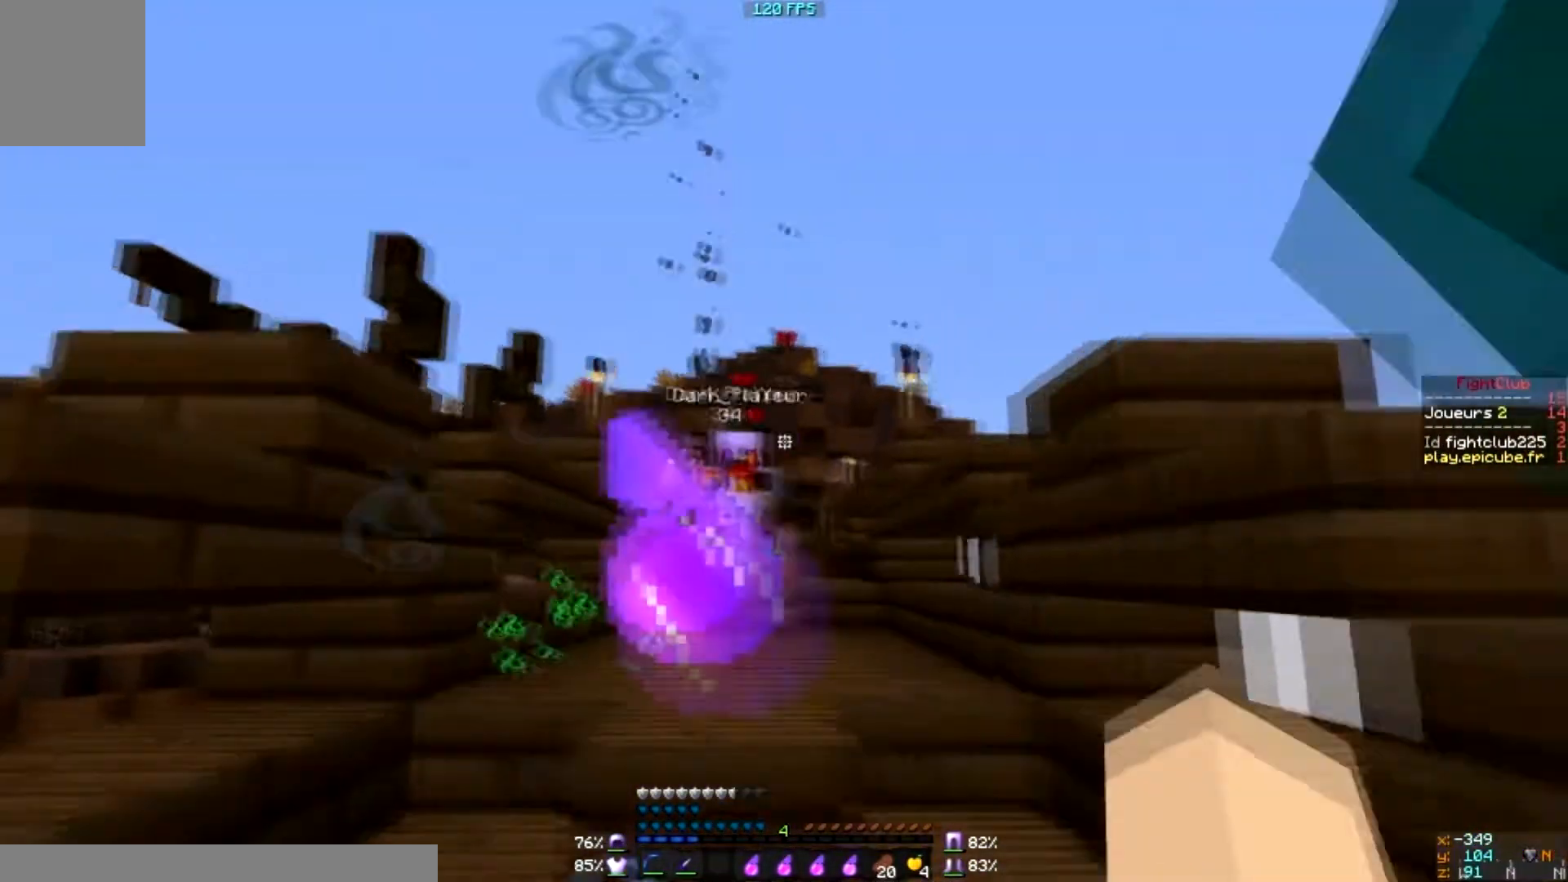
{"keys": [], "mouse": [], "events": [[267, "s", "up"], [400, "d", "up"]]}
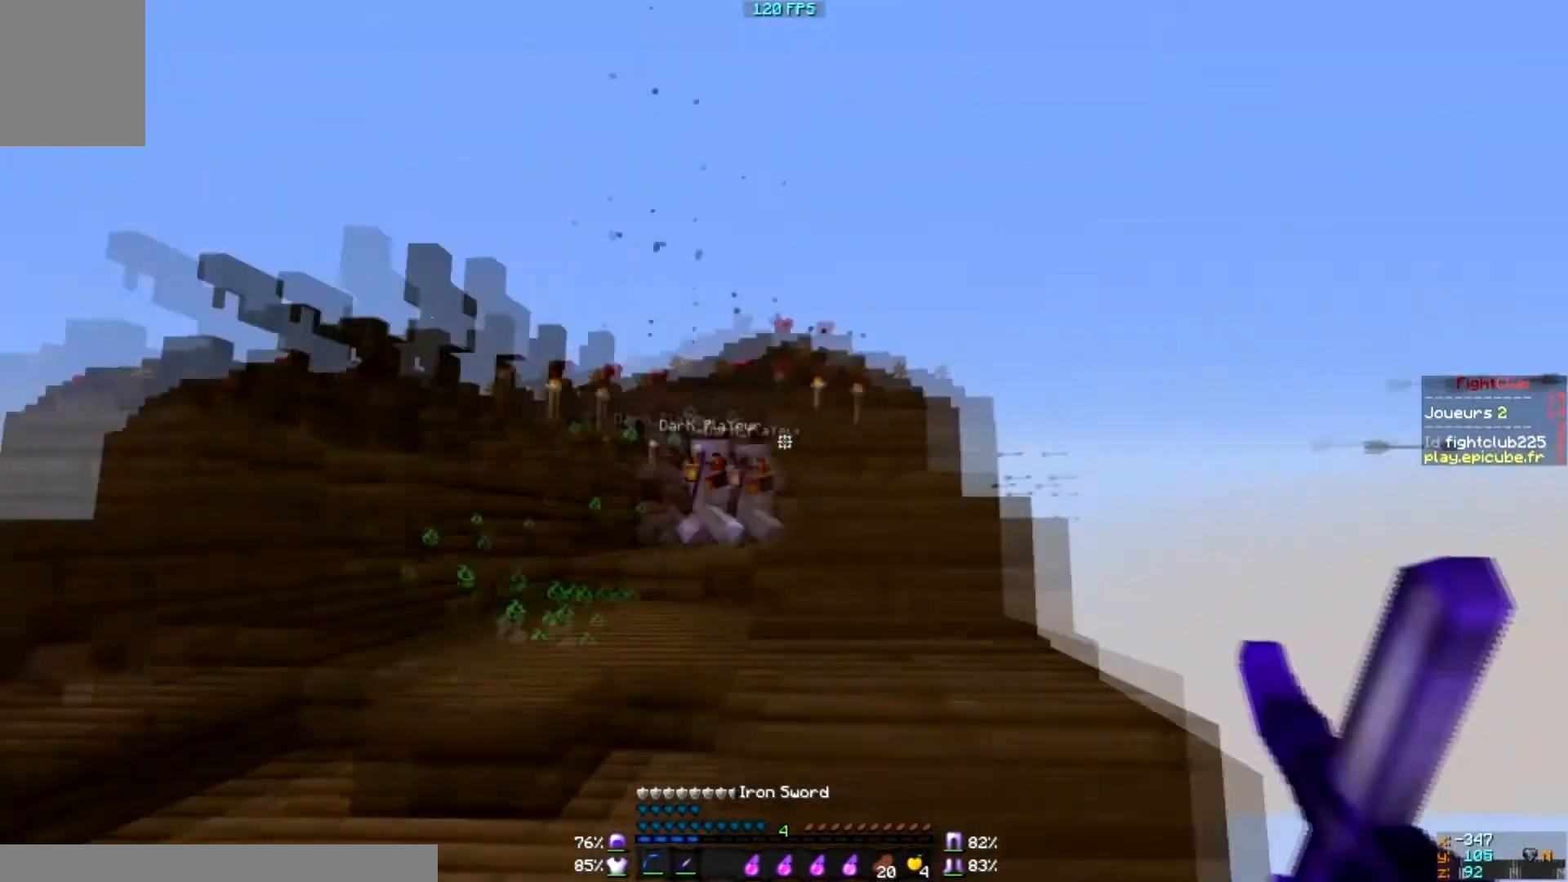
{"keys": [], "mouse": [], "events": [[301, "mouse_left", "down"], [401, "mouse_left", "up"]]}
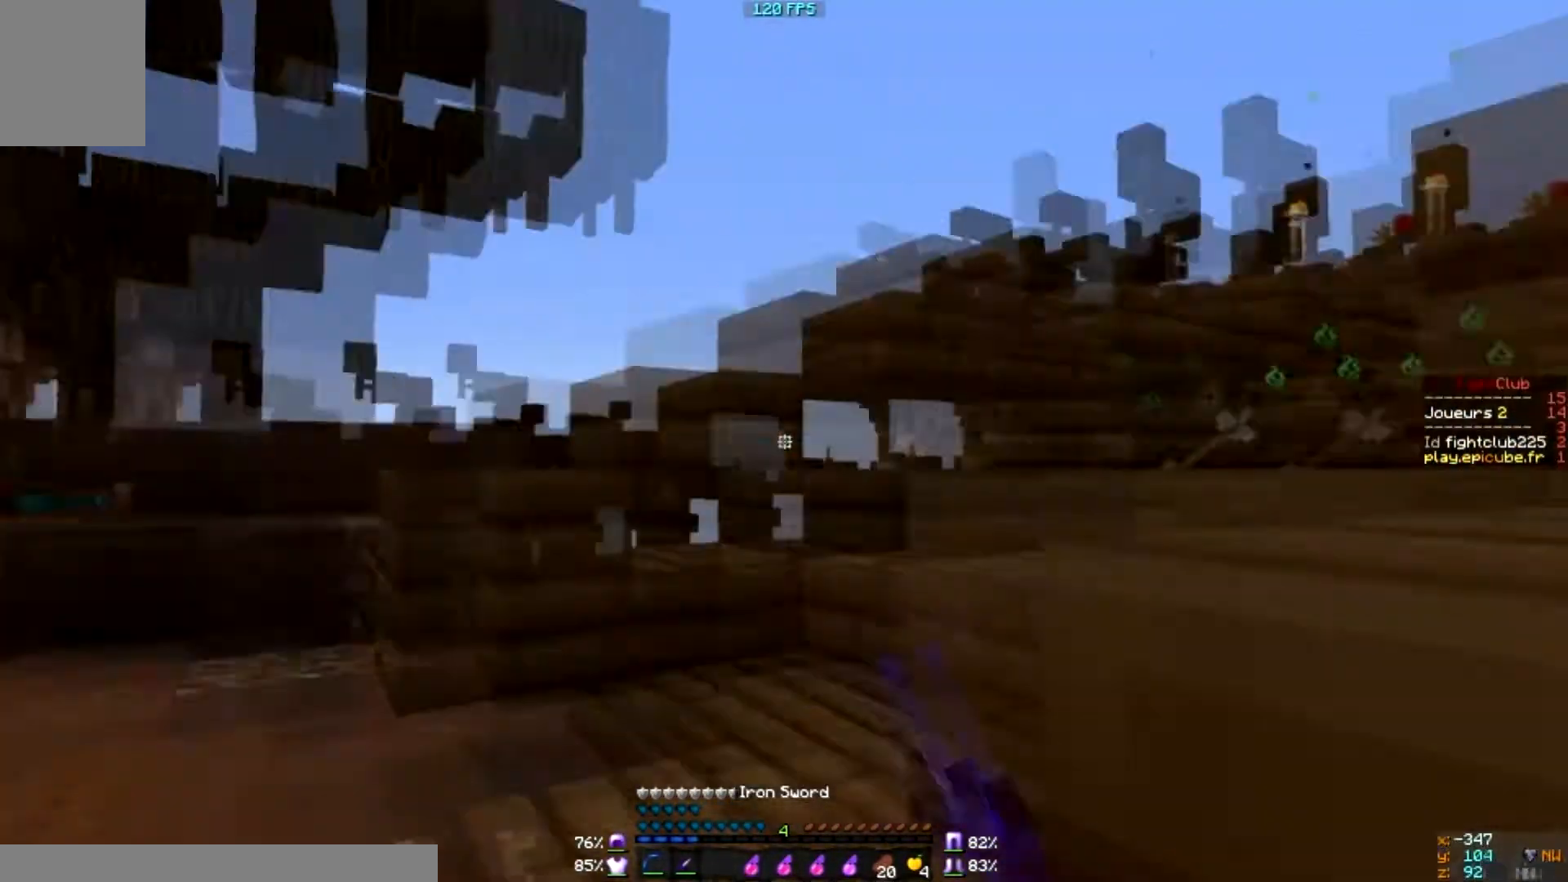
{"keys": [], "mouse": [], "events": [[100, "mouse_left", "down"], [133, "mouse_left", "up"]]}
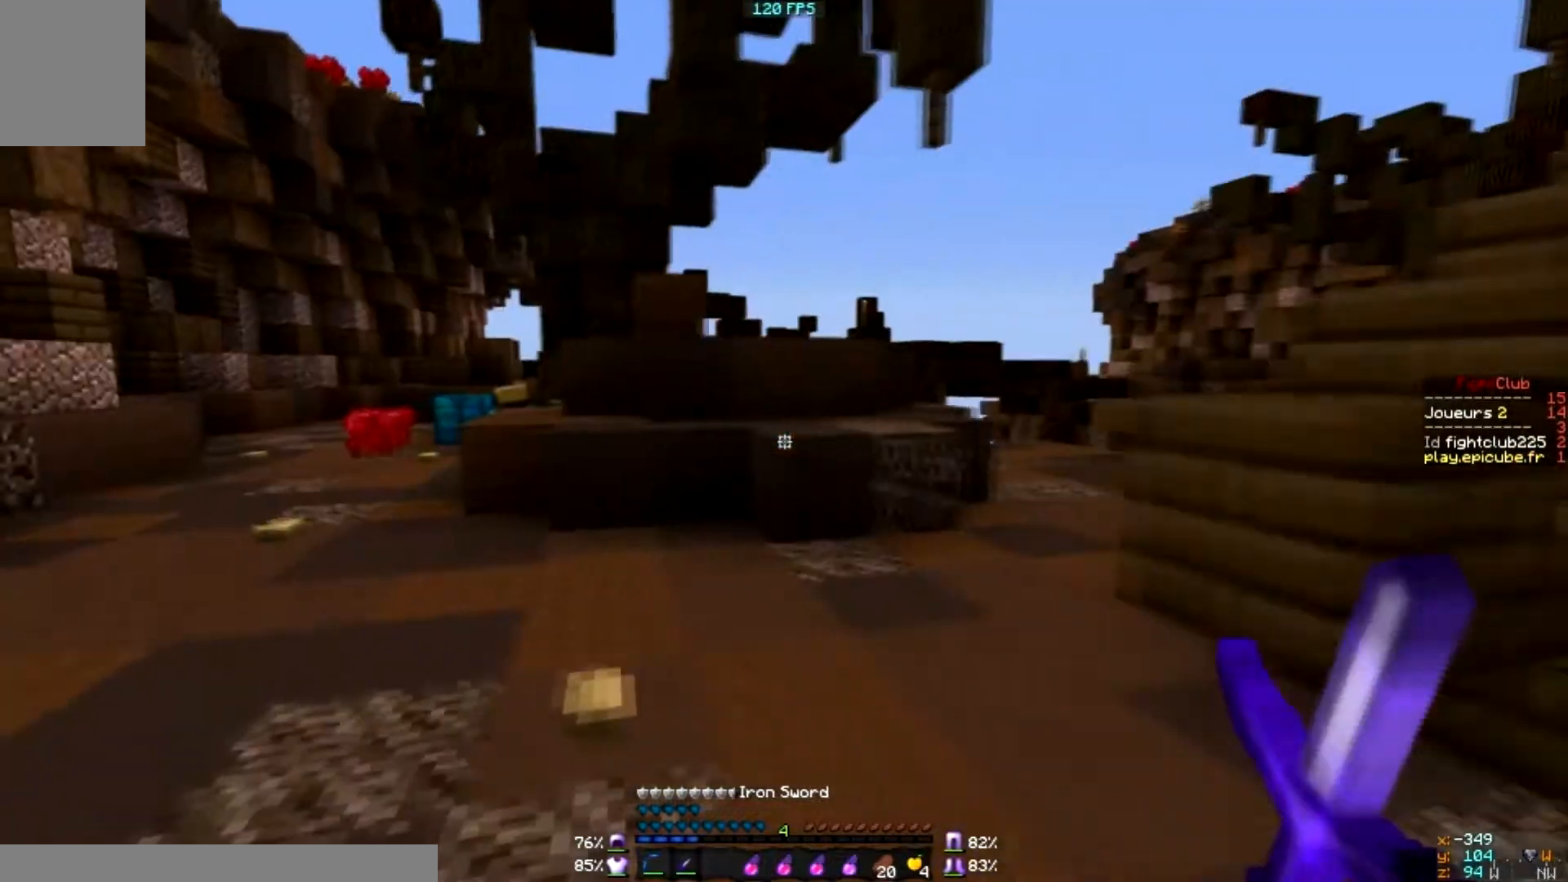
{"keys": [], "mouse": [], "events": []}